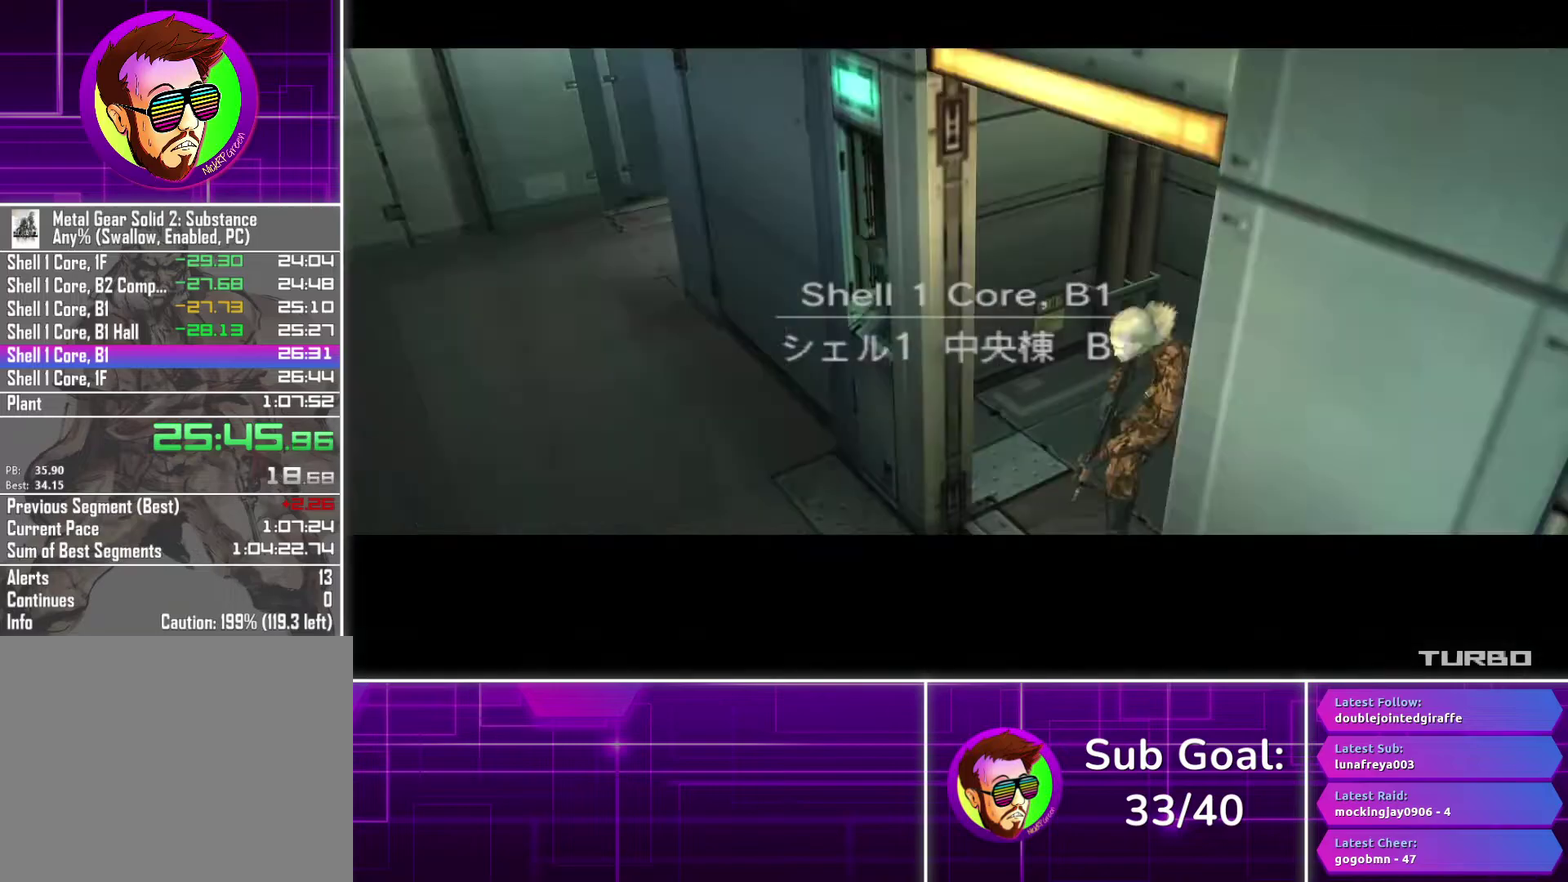
Gameplay with a controller (PlayStation layout); each line is a JSON object with the inputs held at the frame after it. "events" lists button and stick changes between this image and that frame as [ms after this image, input, new state], when the widget could be followed in between. Not read: L1 R1.
{"buttons": ["CROSS"], "left_stick": "center", "right_stick": "center", "events": []}
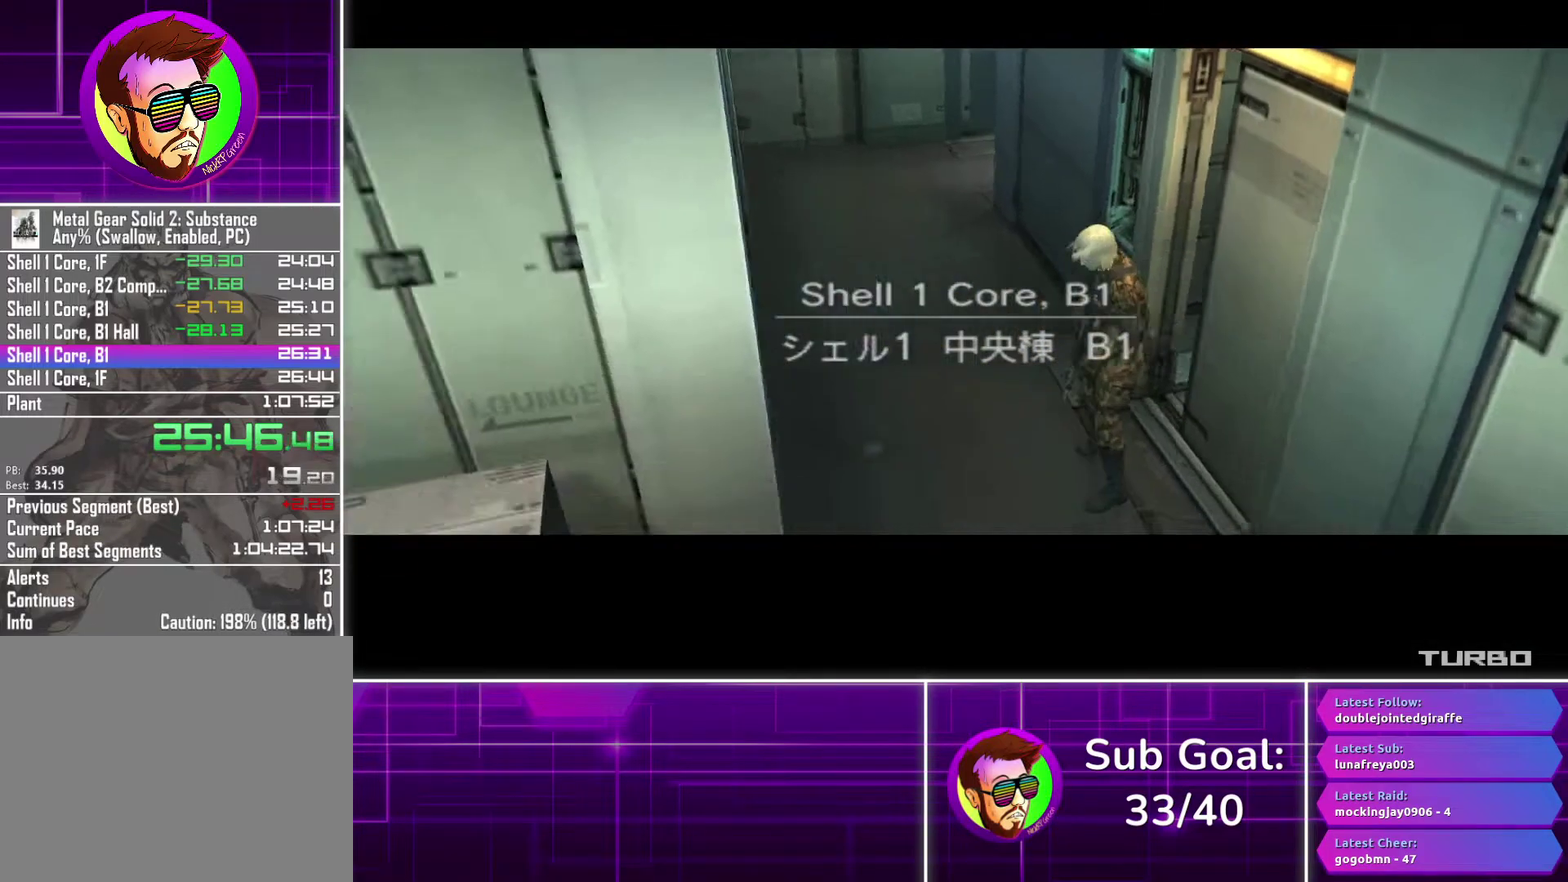
{"buttons": ["CROSS"], "left_stick": "center", "right_stick": "center", "events": []}
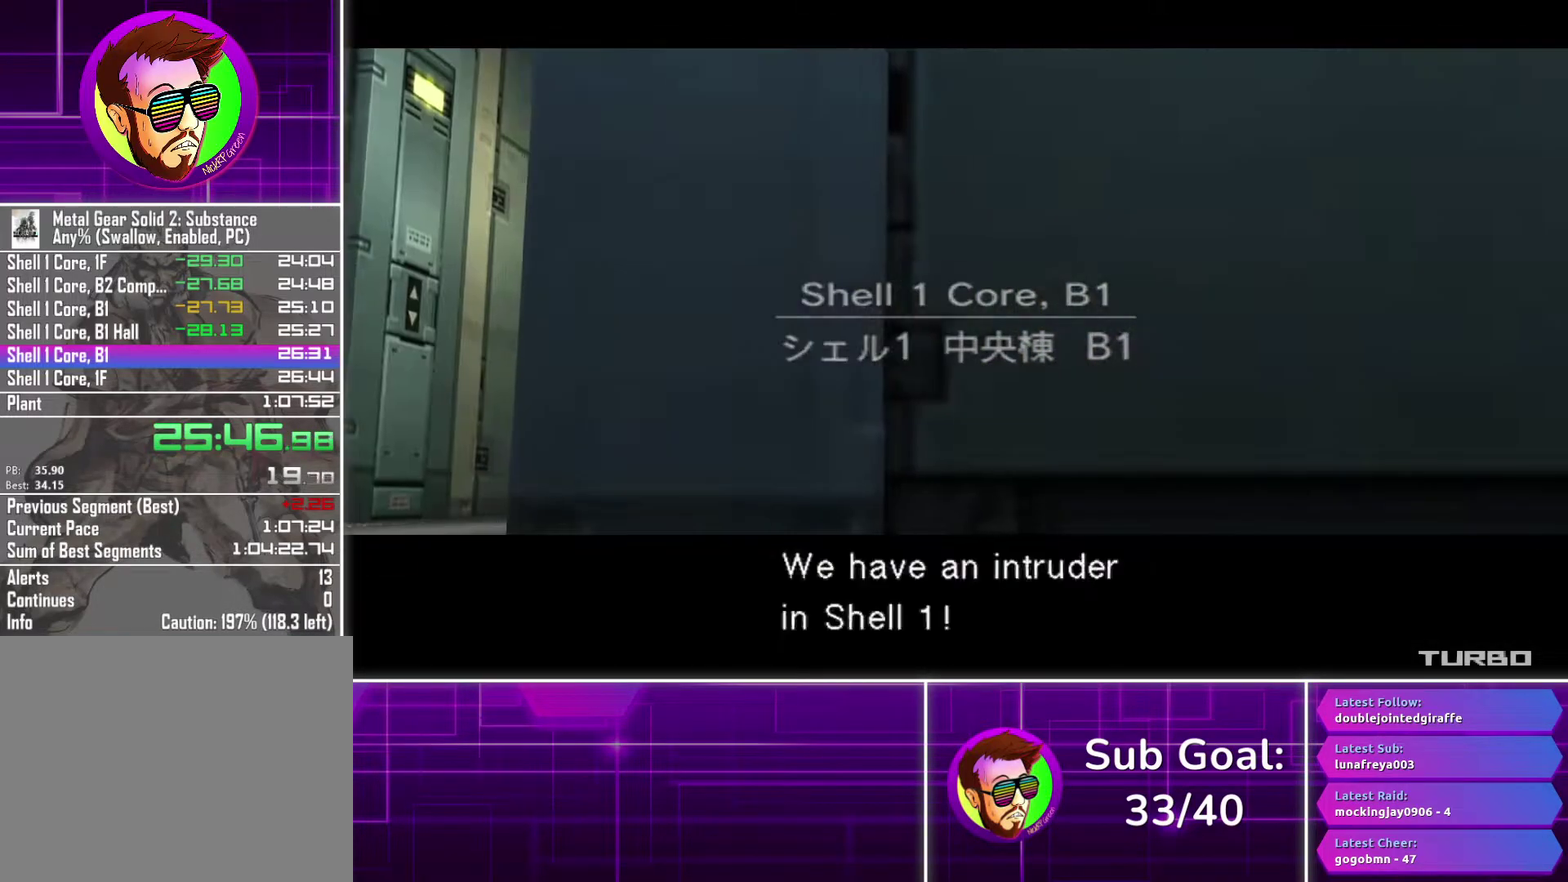
{"buttons": ["CROSS"], "left_stick": "center", "right_stick": "center", "events": []}
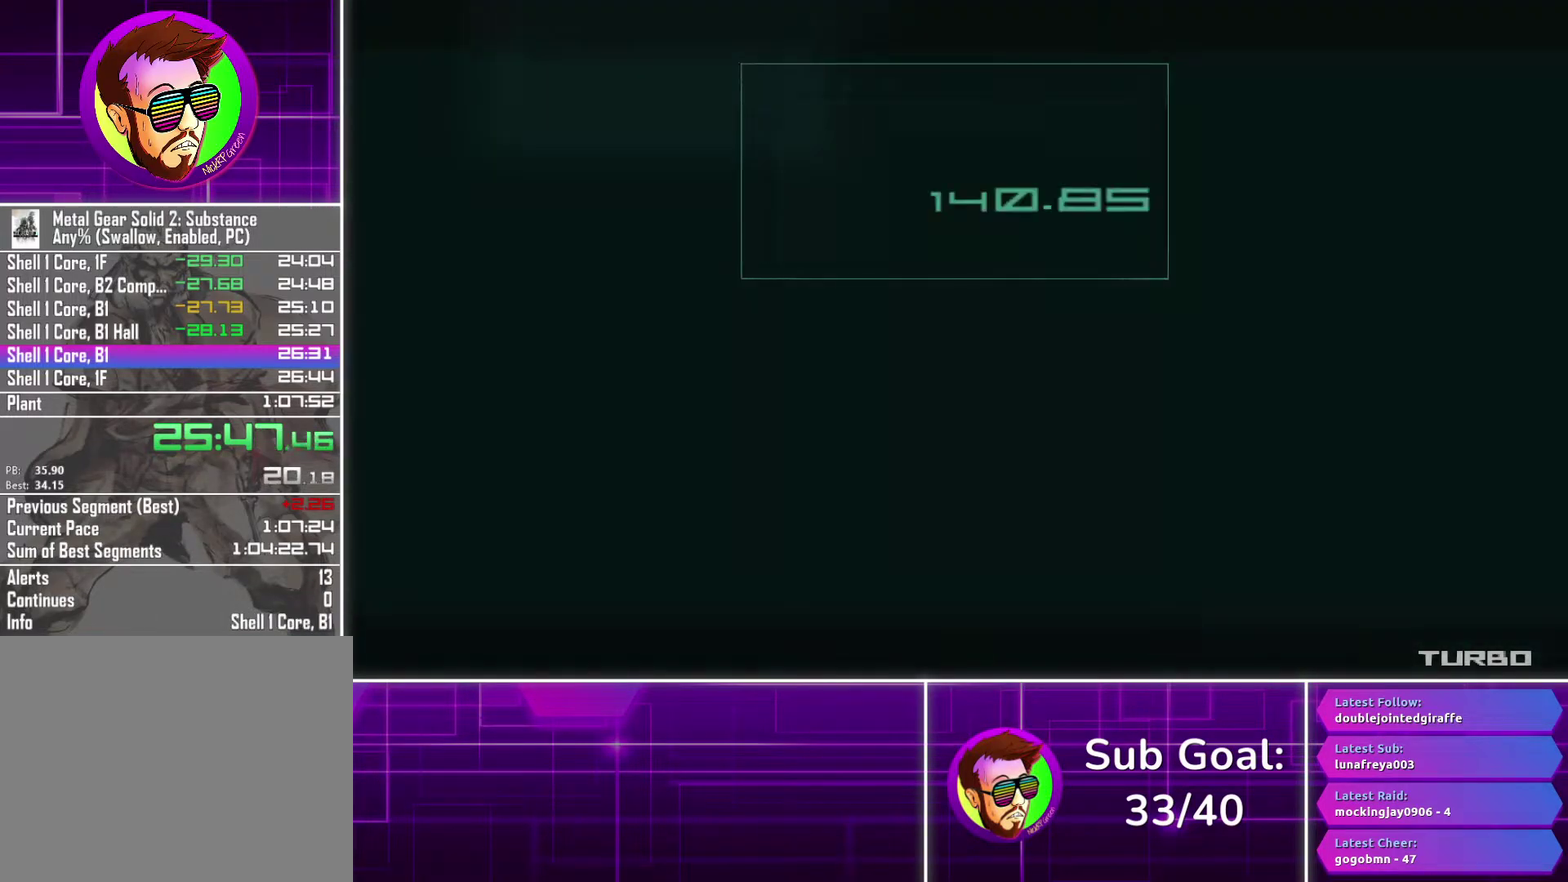
{"buttons": ["CROSS"], "left_stick": "center", "right_stick": "center", "events": []}
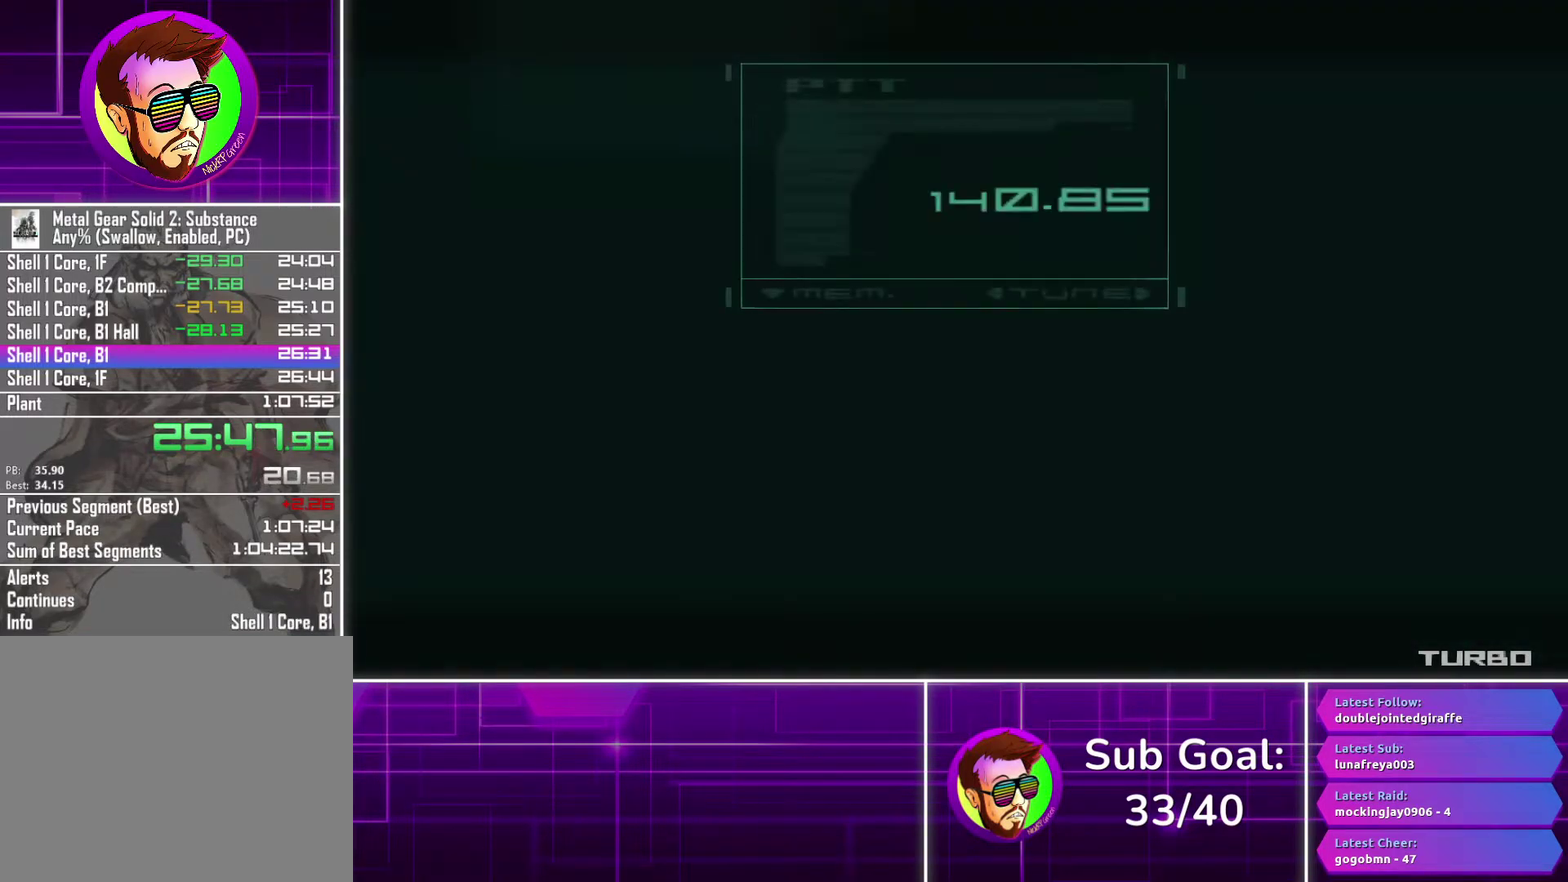
{"buttons": ["CROSS"], "left_stick": "center", "right_stick": "center", "events": []}
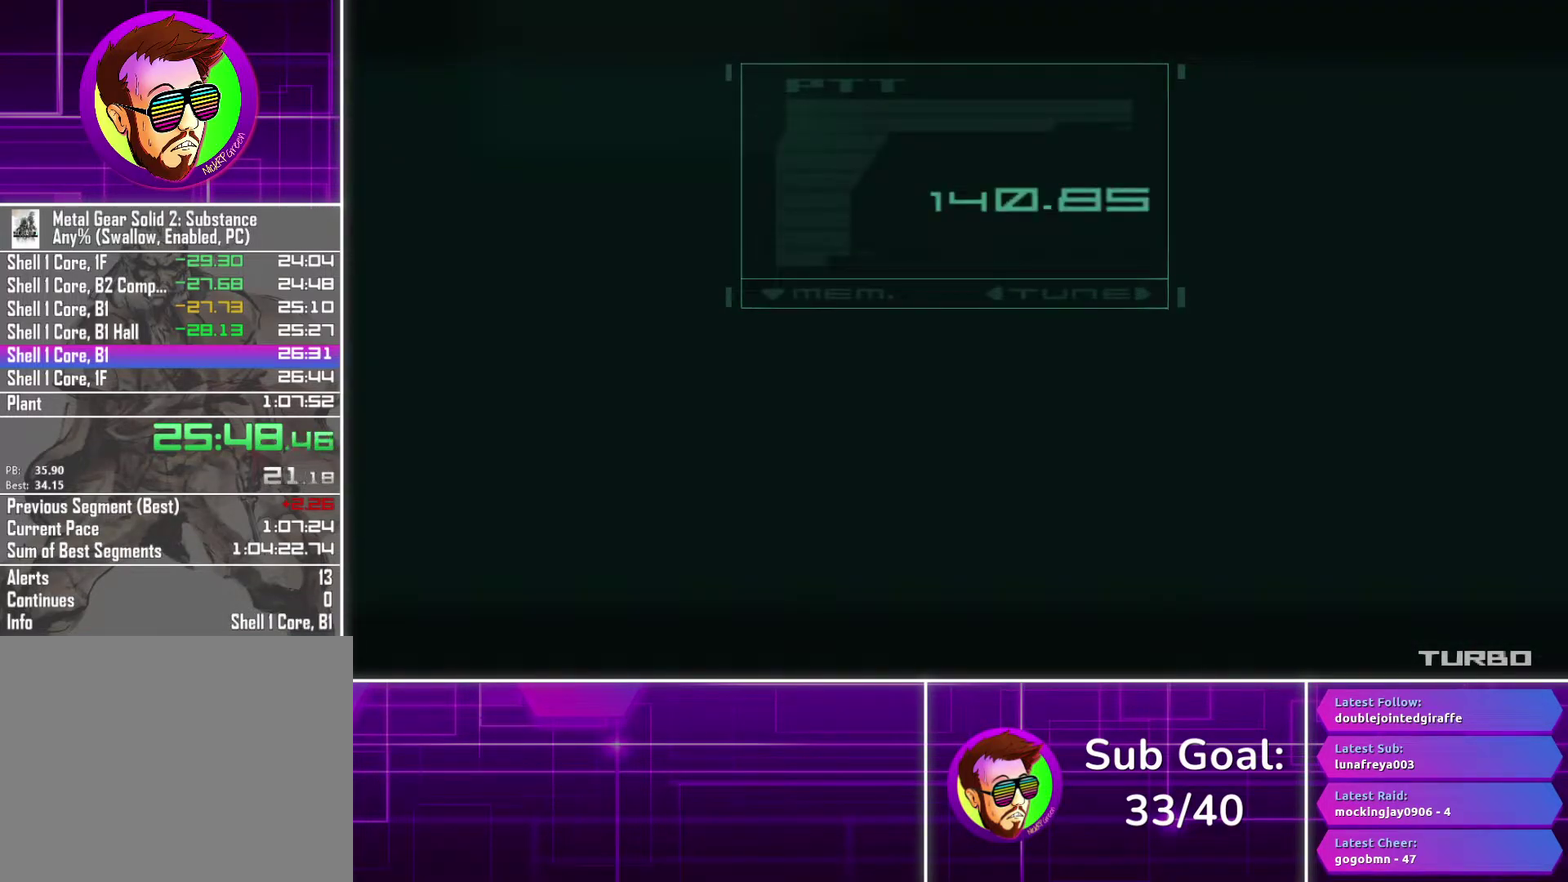
{"buttons": ["CROSS"], "left_stick": "center", "right_stick": "center", "events": []}
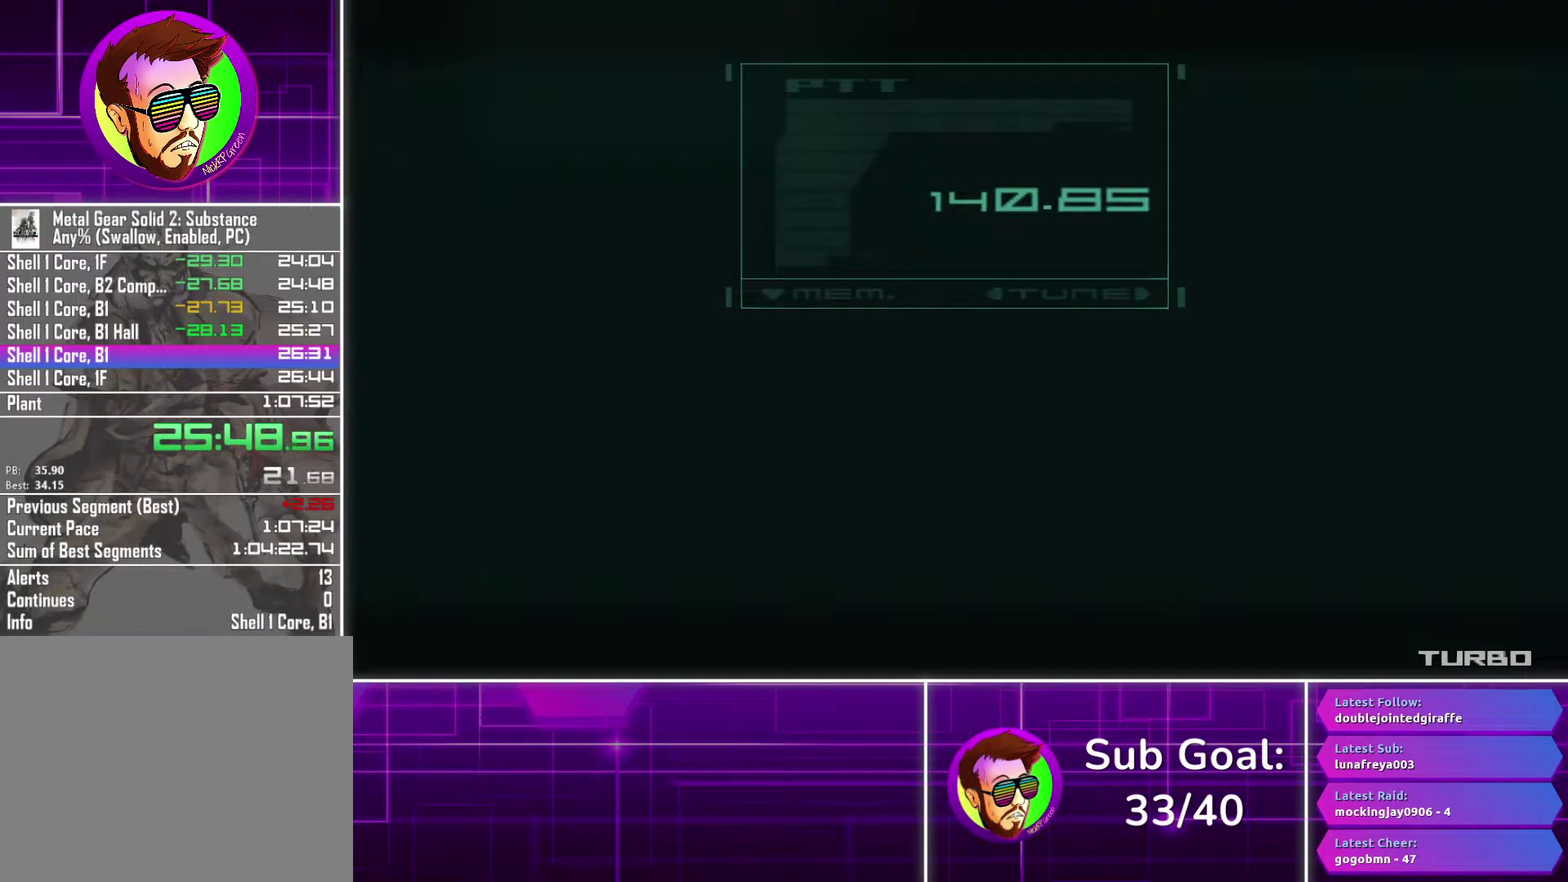
{"buttons": ["CROSS"], "left_stick": "center", "right_stick": "center", "events": []}
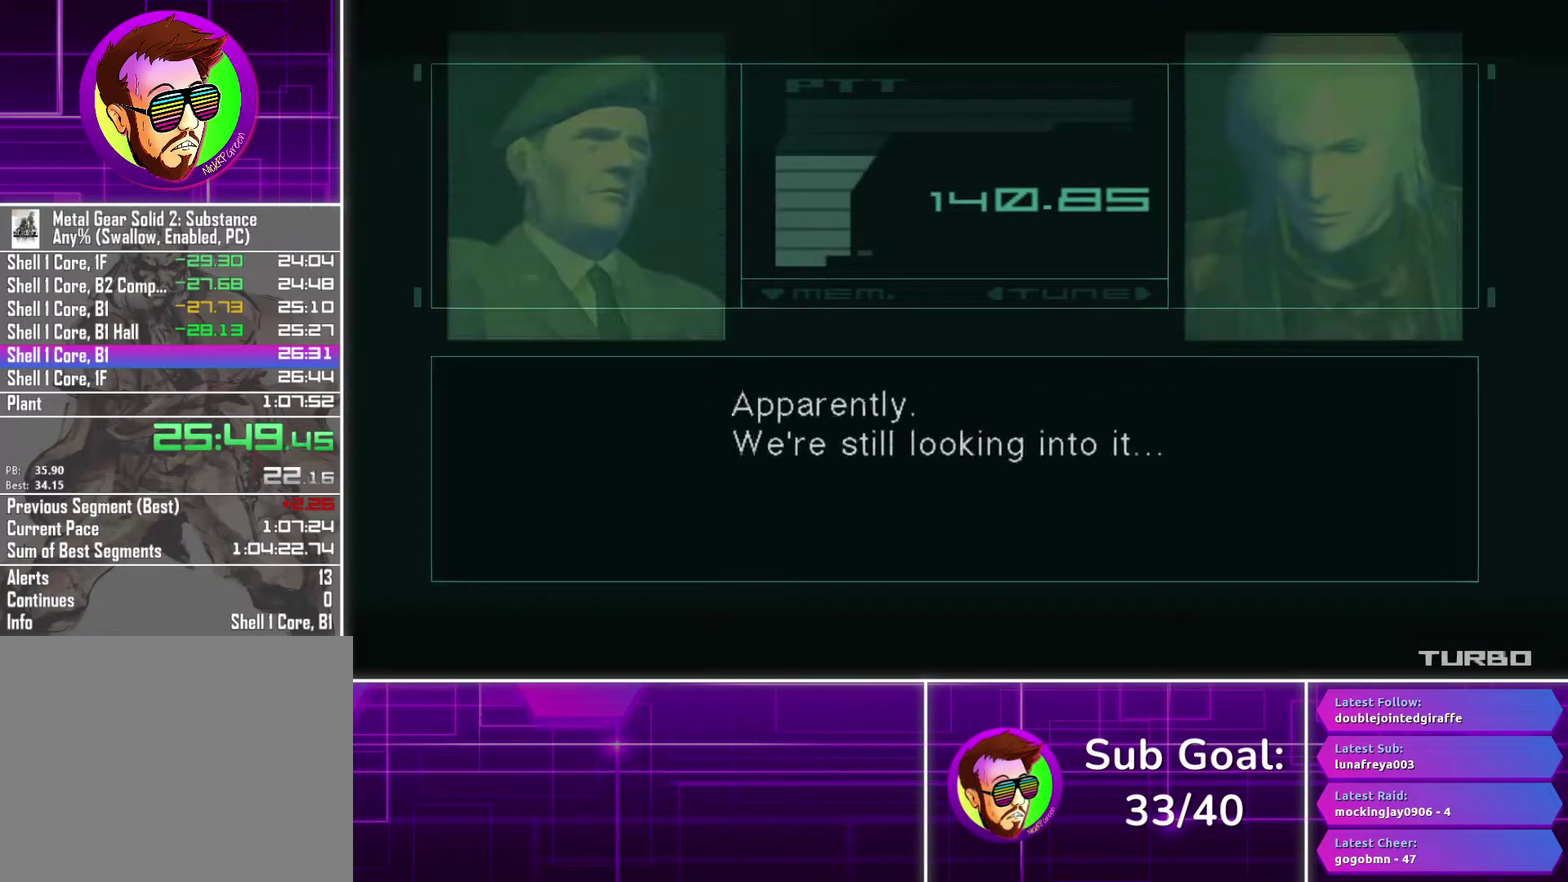
{"buttons": ["CROSS"], "left_stick": "center", "right_stick": "center", "events": []}
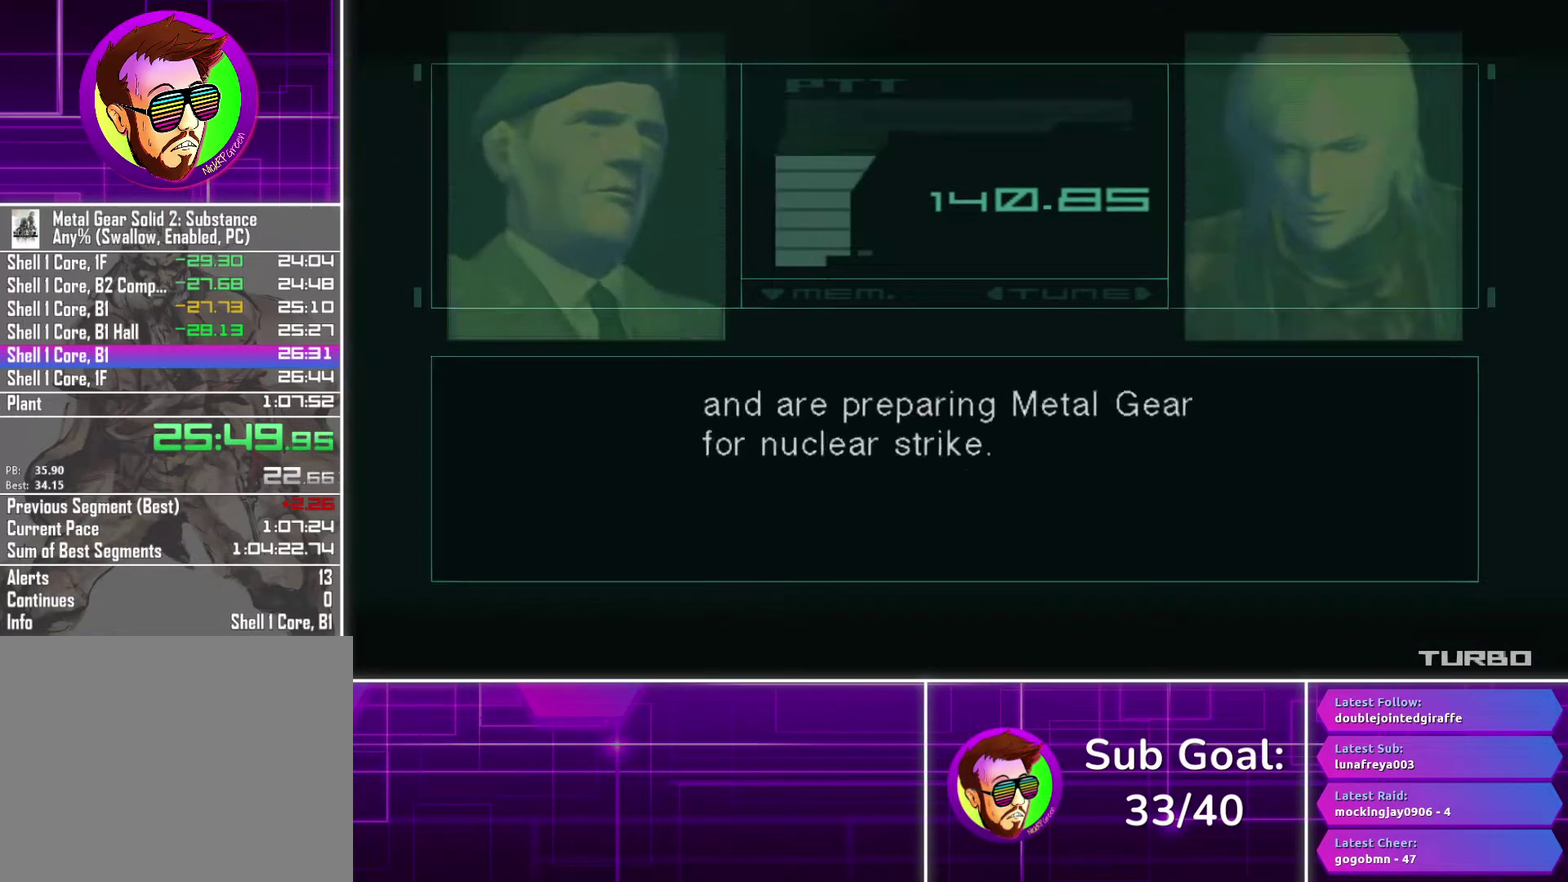
{"buttons": ["CROSS"], "left_stick": "center", "right_stick": "center", "events": []}
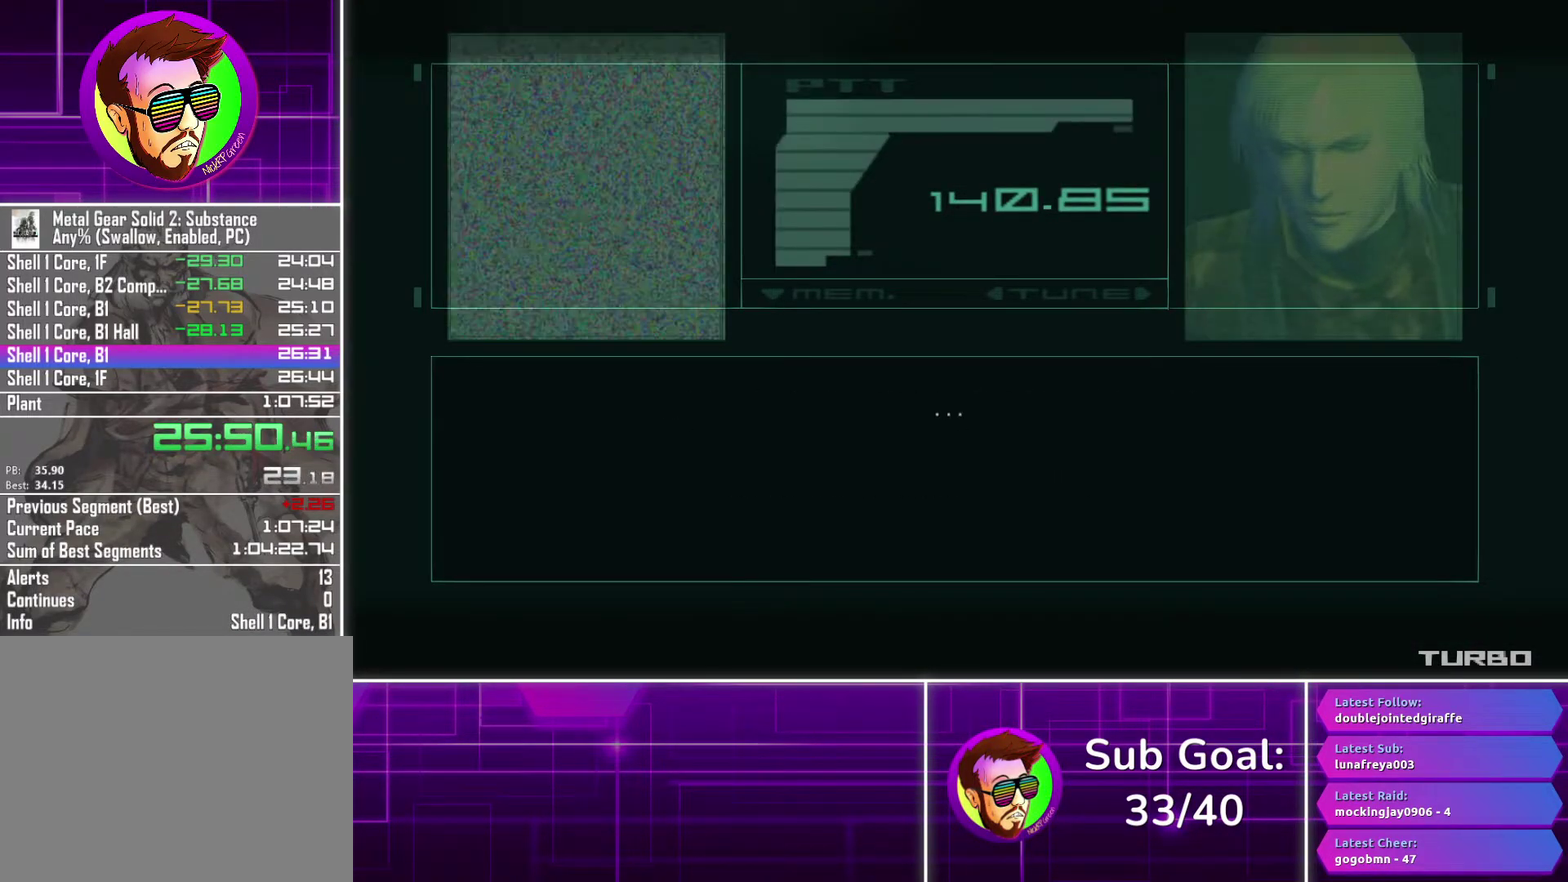
{"buttons": ["CROSS"], "left_stick": "center", "right_stick": "center", "events": []}
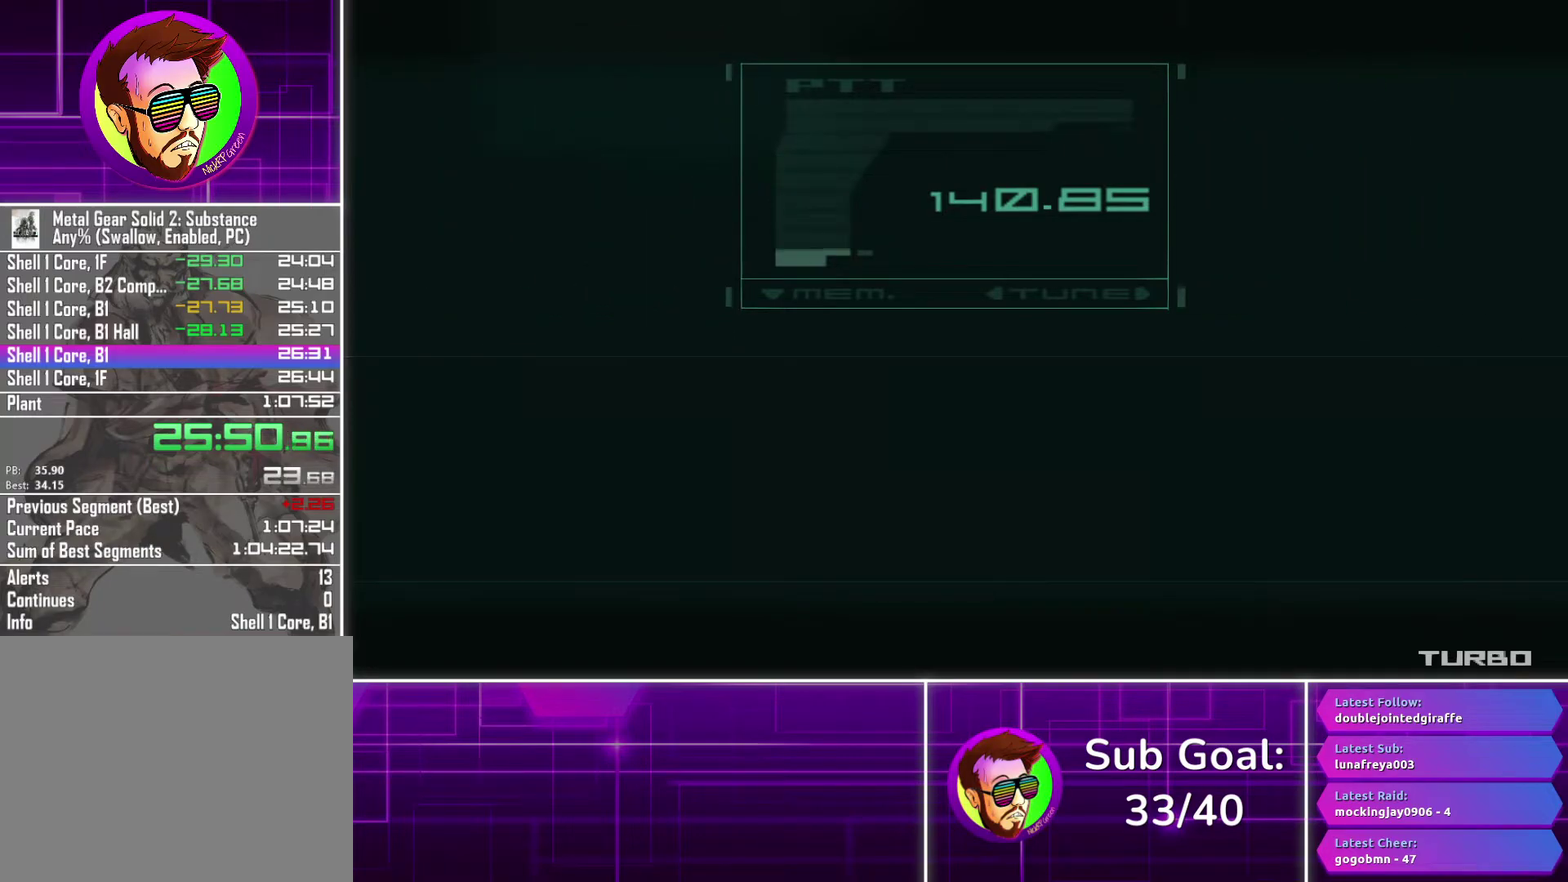
{"buttons": ["CROSS"], "left_stick": "center", "right_stick": "center", "events": []}
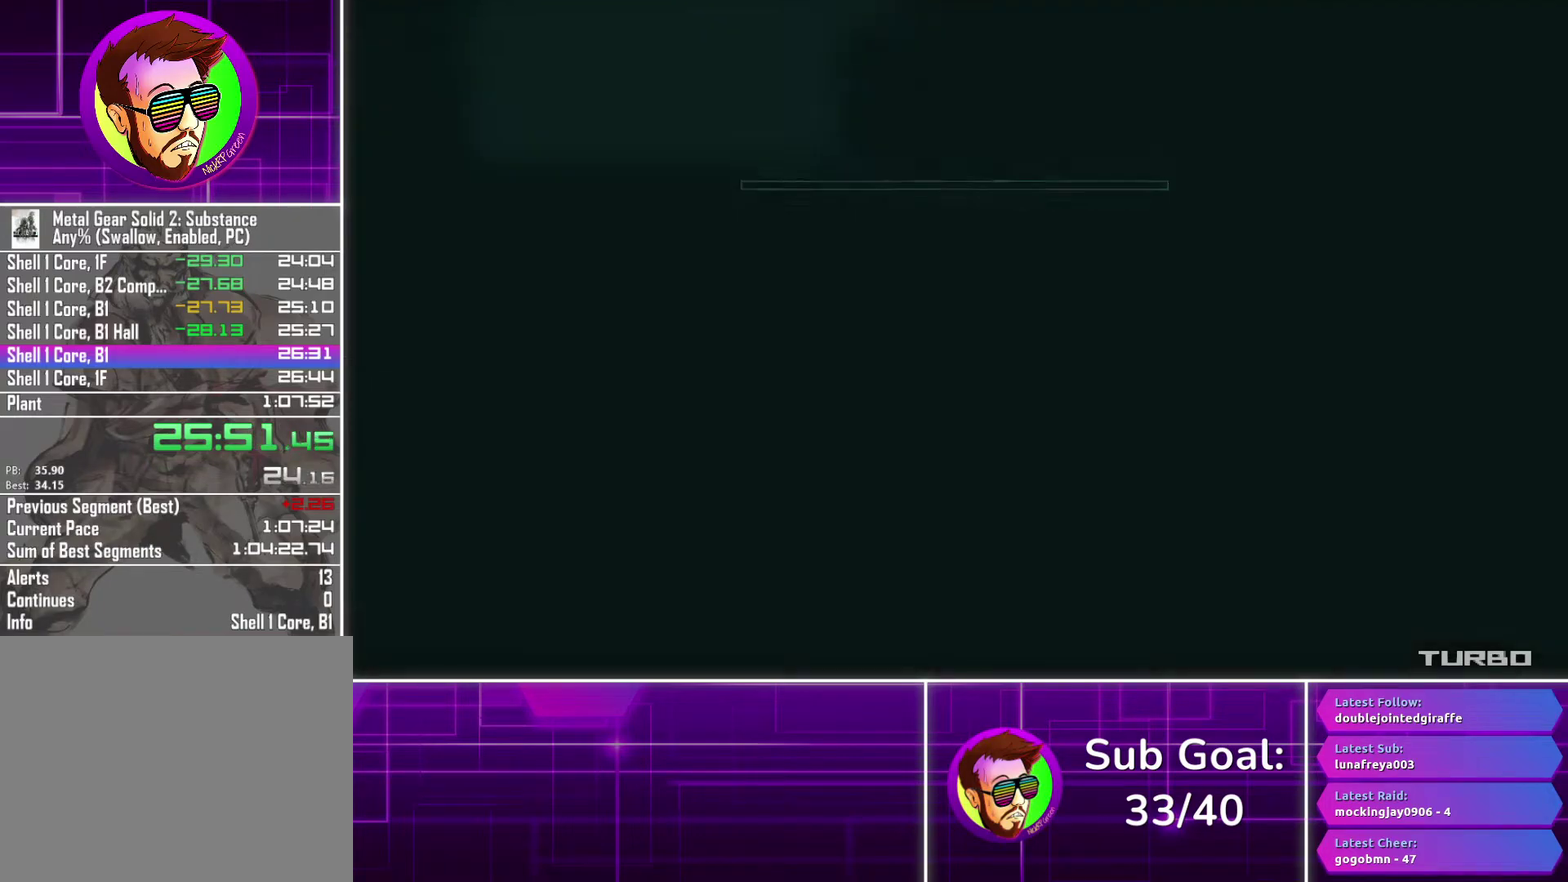
{"buttons": [], "left_stick": "up", "right_stick": "center", "events": [[200, "left_stick", "up-right"], [317, "CROSS", "up"], [383, "left_stick", "up"]]}
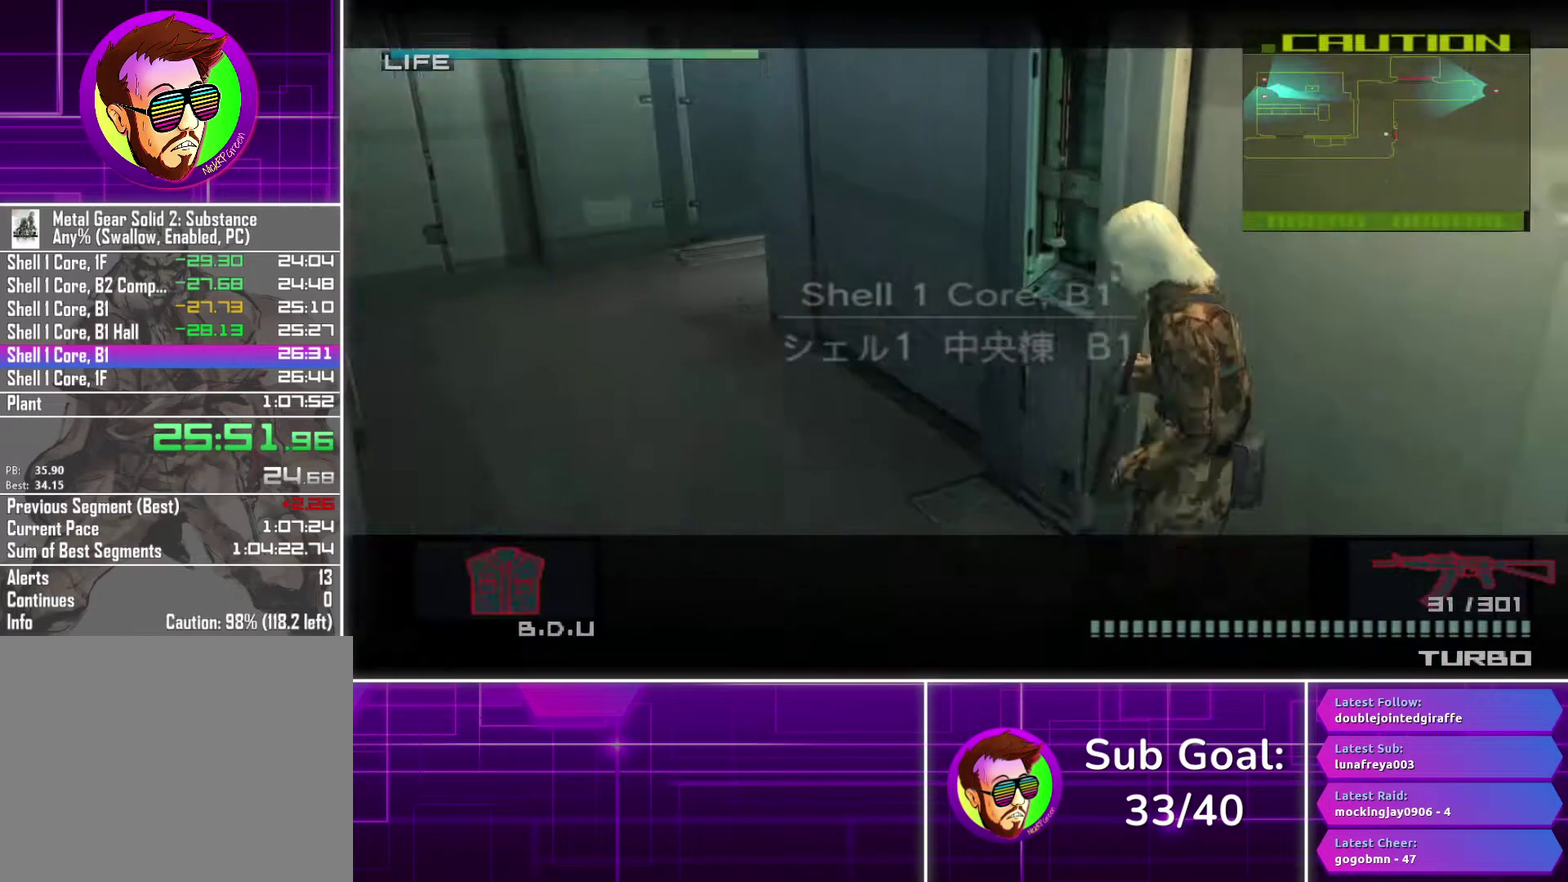
{"buttons": [], "left_stick": "up", "right_stick": "center", "events": [[33, "R3", "down"], [100, "R3", "up"], [100, "right_stick", "right"], [167, "right_stick", "center"]]}
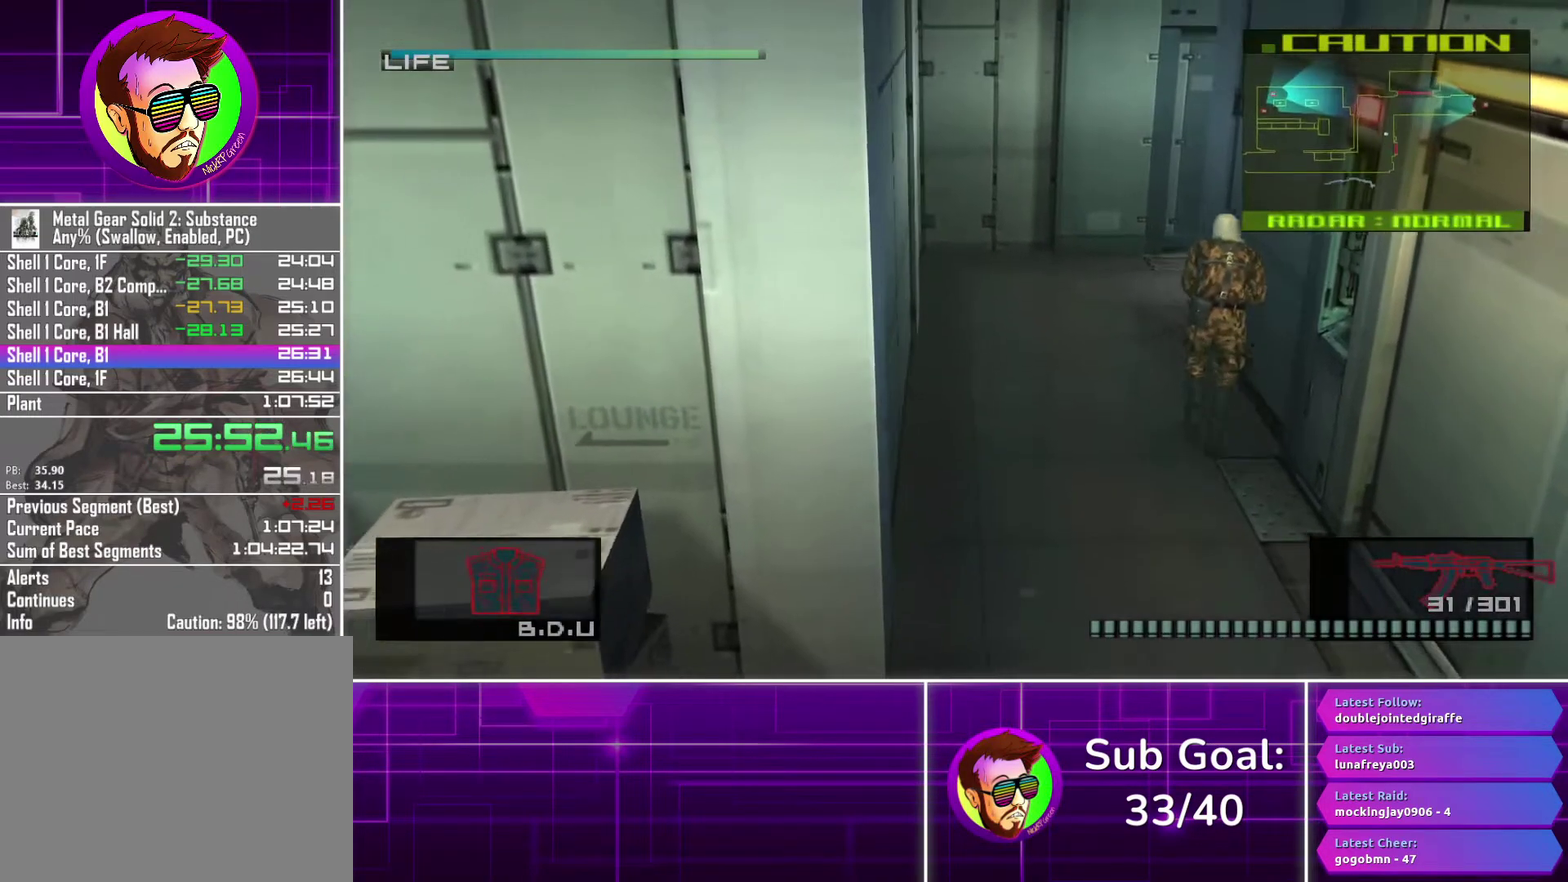
{"buttons": [], "left_stick": "up", "right_stick": "center", "events": []}
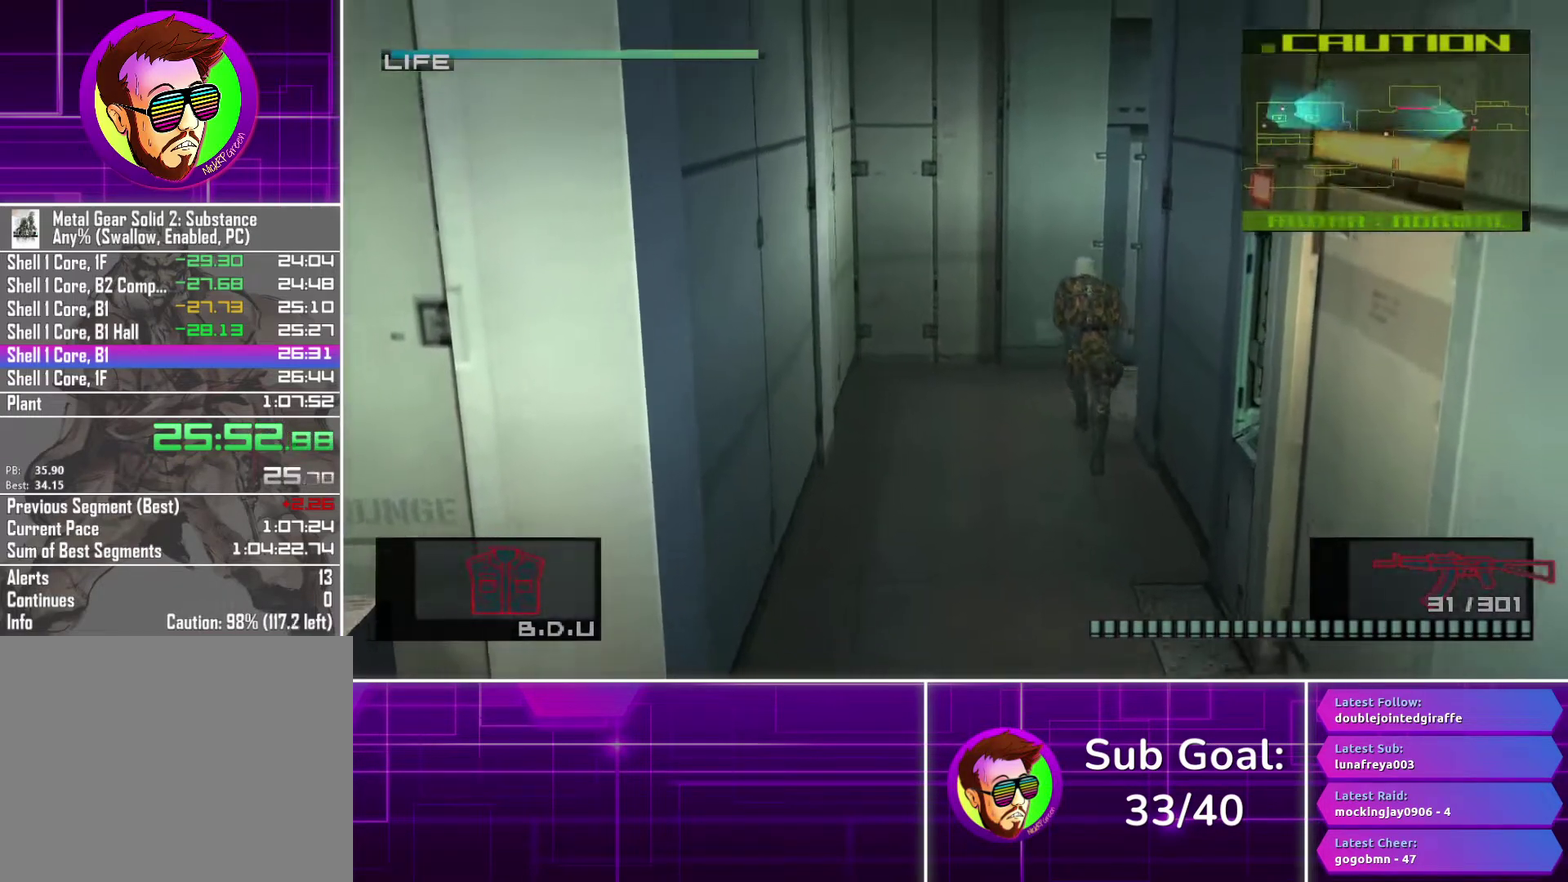
{"buttons": [], "left_stick": "right", "right_stick": "center", "events": [[17, "left_stick", "up-right"], [183, "left_stick", "right"]]}
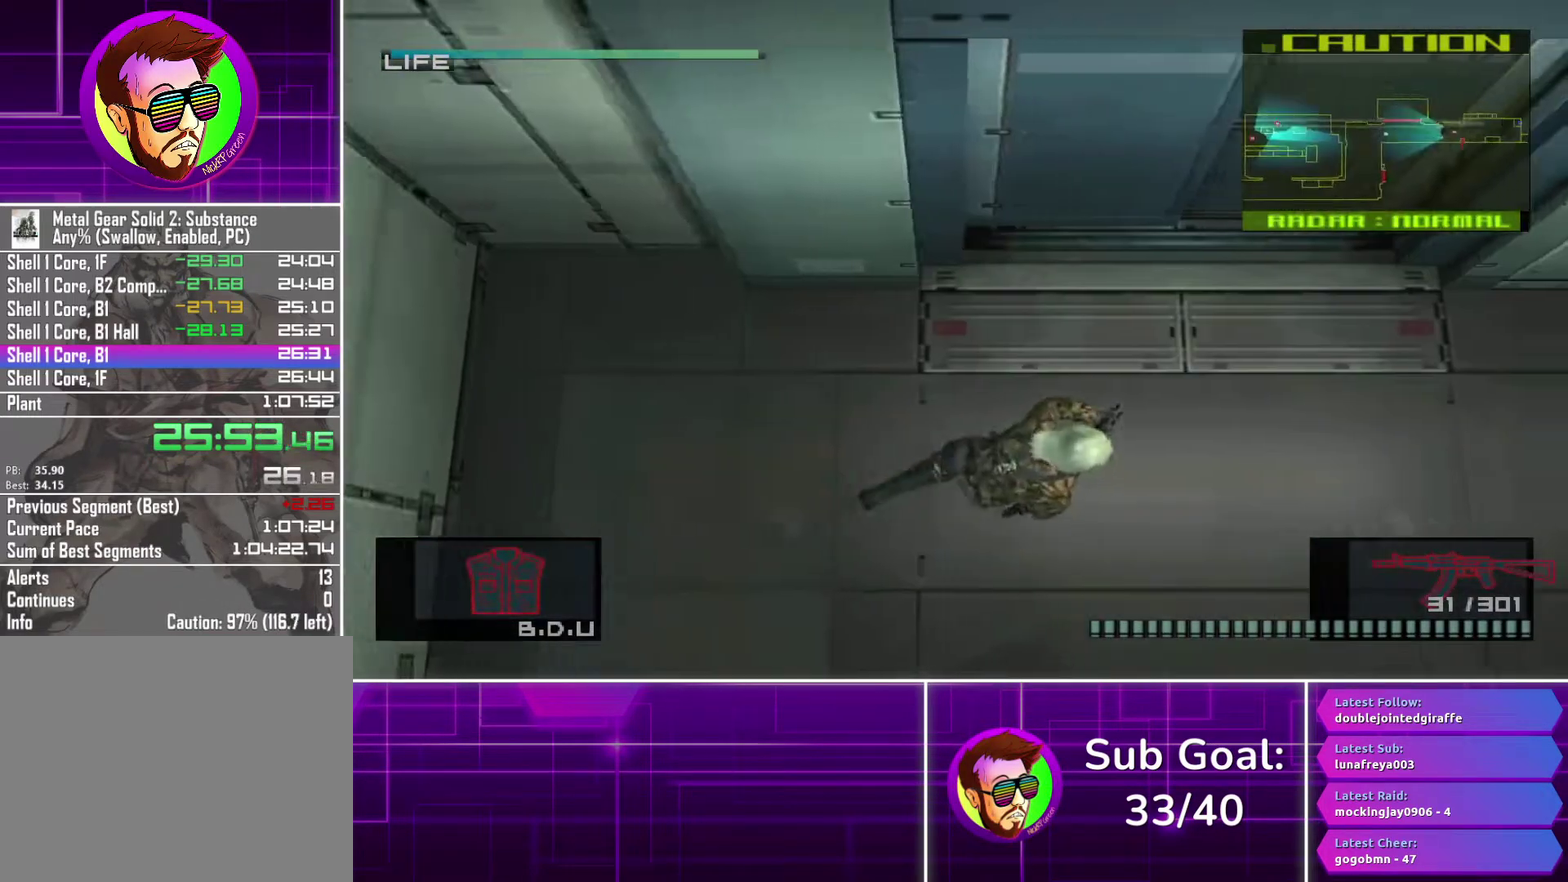
{"buttons": [], "left_stick": "right", "right_stick": "center", "events": [[217, "TRIANGLE", "down"], [317, "TRIANGLE", "up"], [400, "TRIANGLE", "down"], [500, "TRIANGLE", "up"]]}
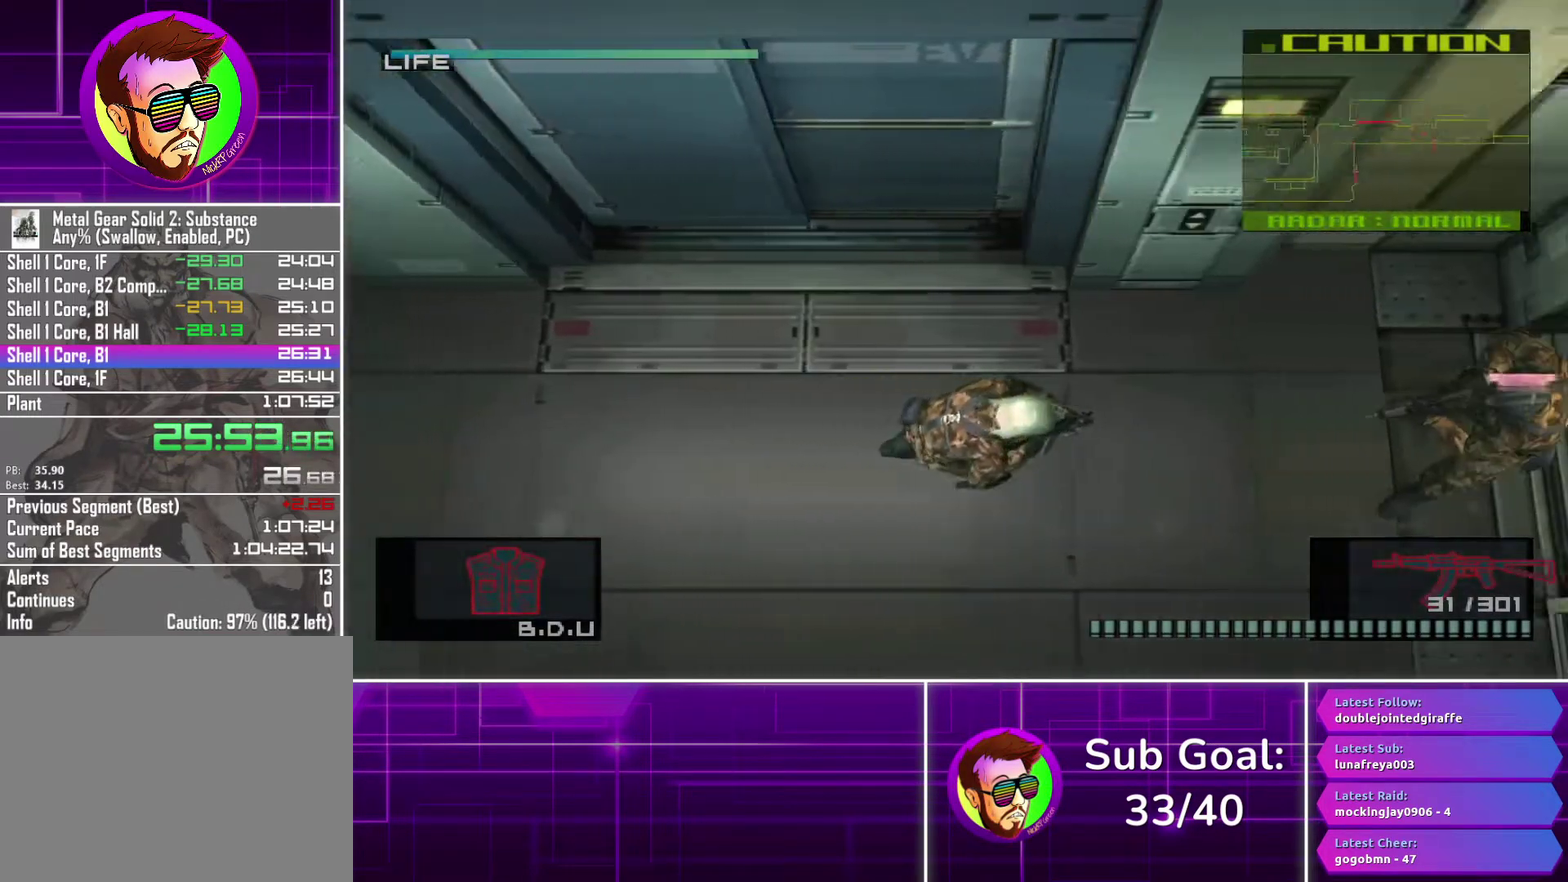
{"buttons": [], "left_stick": "up", "right_stick": "center", "events": [[50, "left_stick", "up-right"], [67, "TRIANGLE", "down"], [150, "TRIANGLE", "up"], [233, "TRIANGLE", "down"], [317, "TRIANGLE", "up"], [317, "left_stick", "up"], [400, "TRIANGLE", "down"], [500, "TRIANGLE", "up"]]}
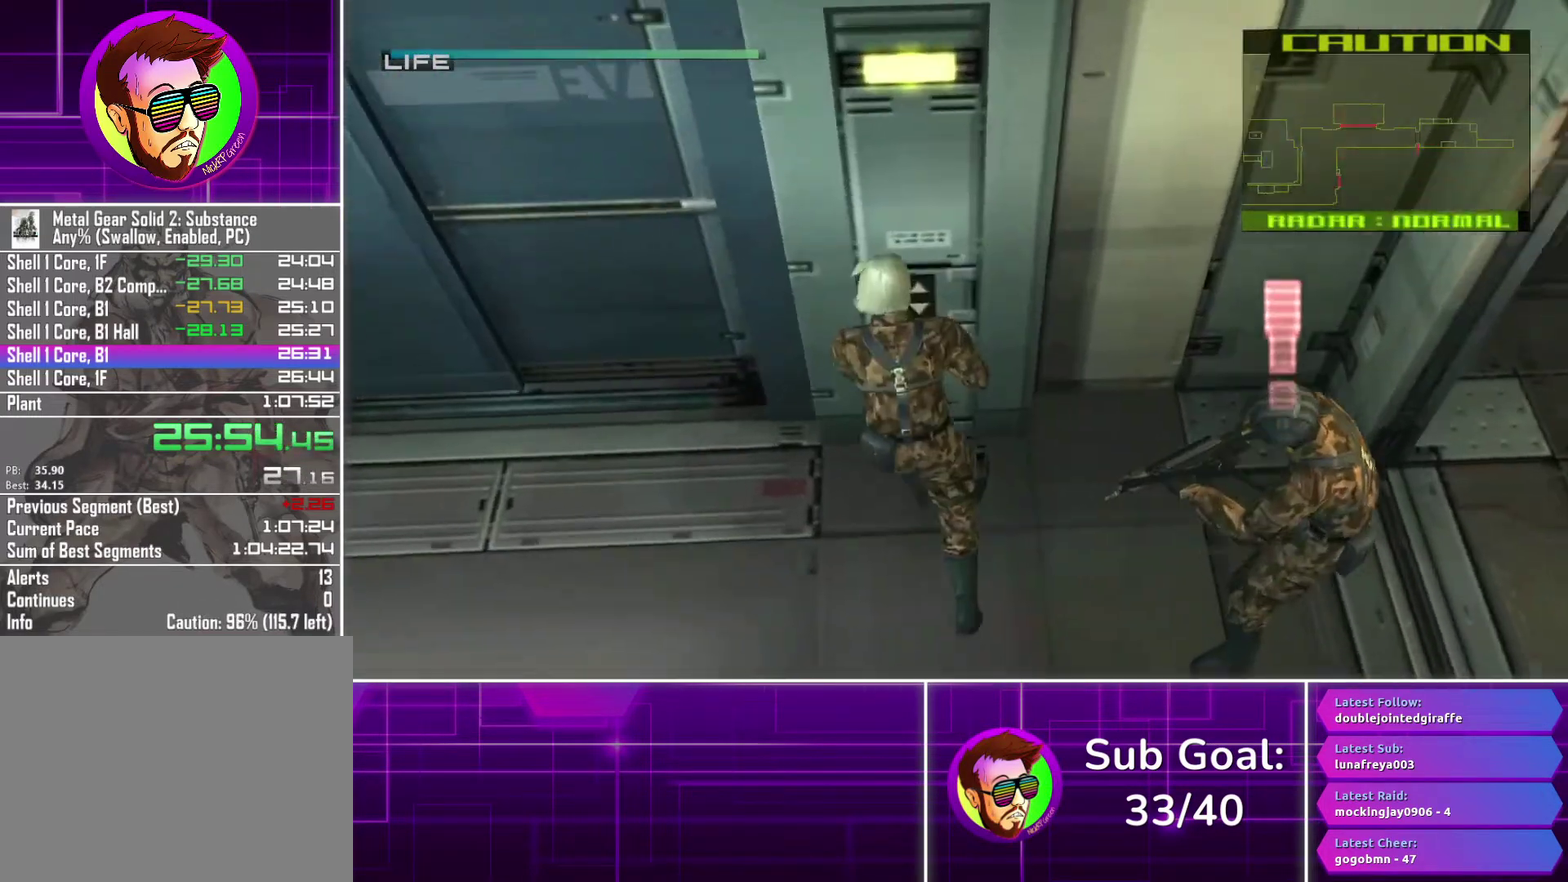
{"buttons": [], "left_stick": "center", "right_stick": "center", "events": [[17, "left_stick", "center"], [50, "TRIANGLE", "down"], [133, "TRIANGLE", "up"], [217, "TRIANGLE", "down"], [300, "TRIANGLE", "up"], [383, "TRIANGLE", "down"], [467, "TRIANGLE", "up"]]}
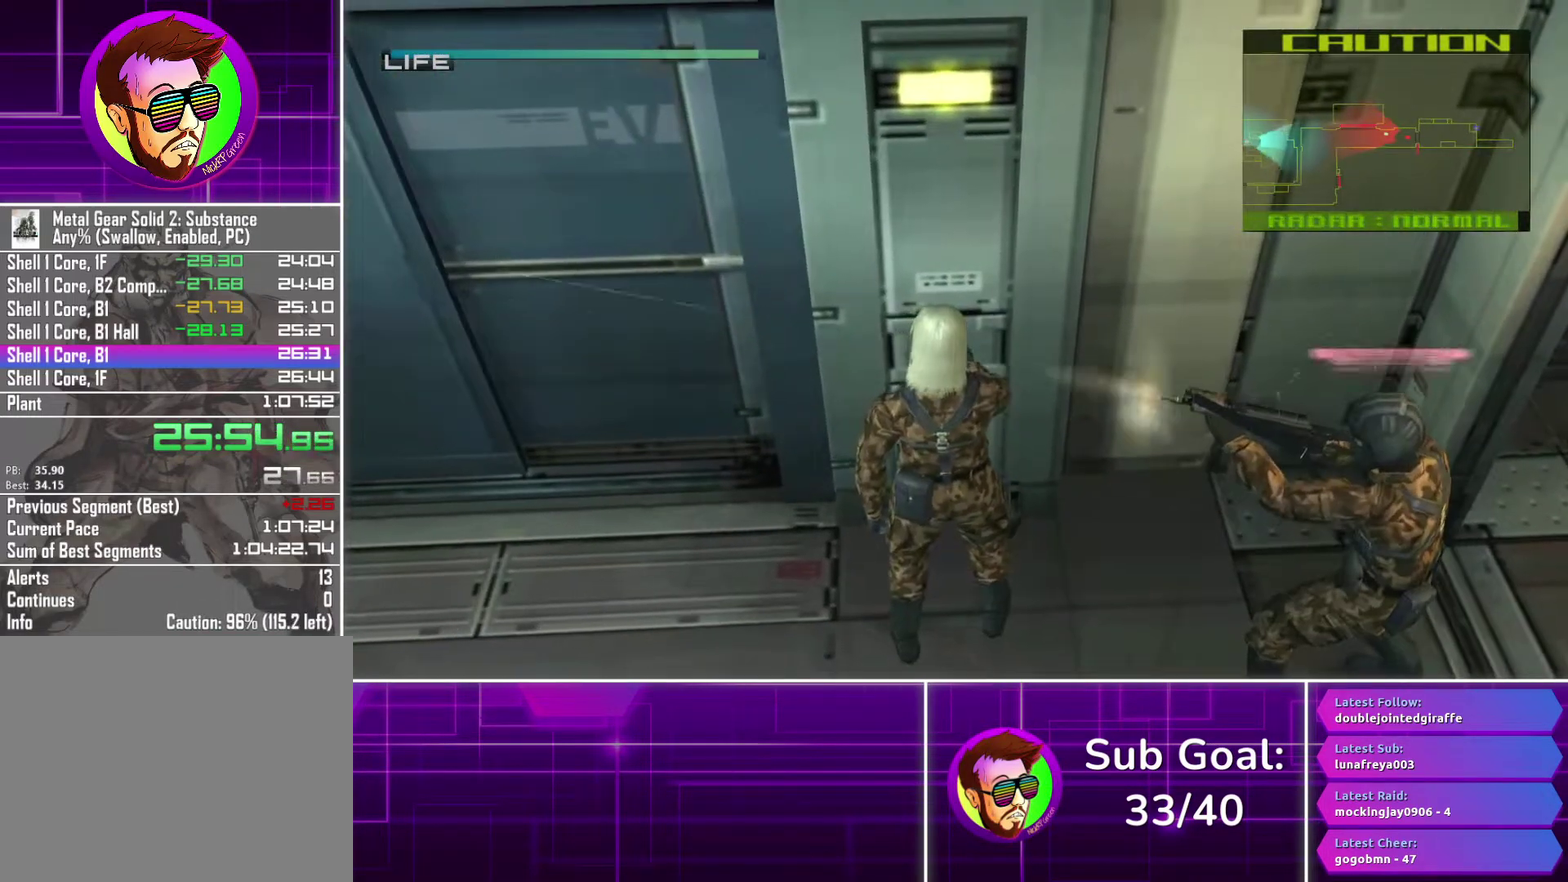
{"buttons": [], "left_stick": "center", "right_stick": "center", "events": [[33, "TRIANGLE", "down"], [133, "TRIANGLE", "up"], [200, "TRIANGLE", "down"], [300, "TRIANGLE", "up"], [383, "TRIANGLE", "down"], [467, "TRIANGLE", "up"]]}
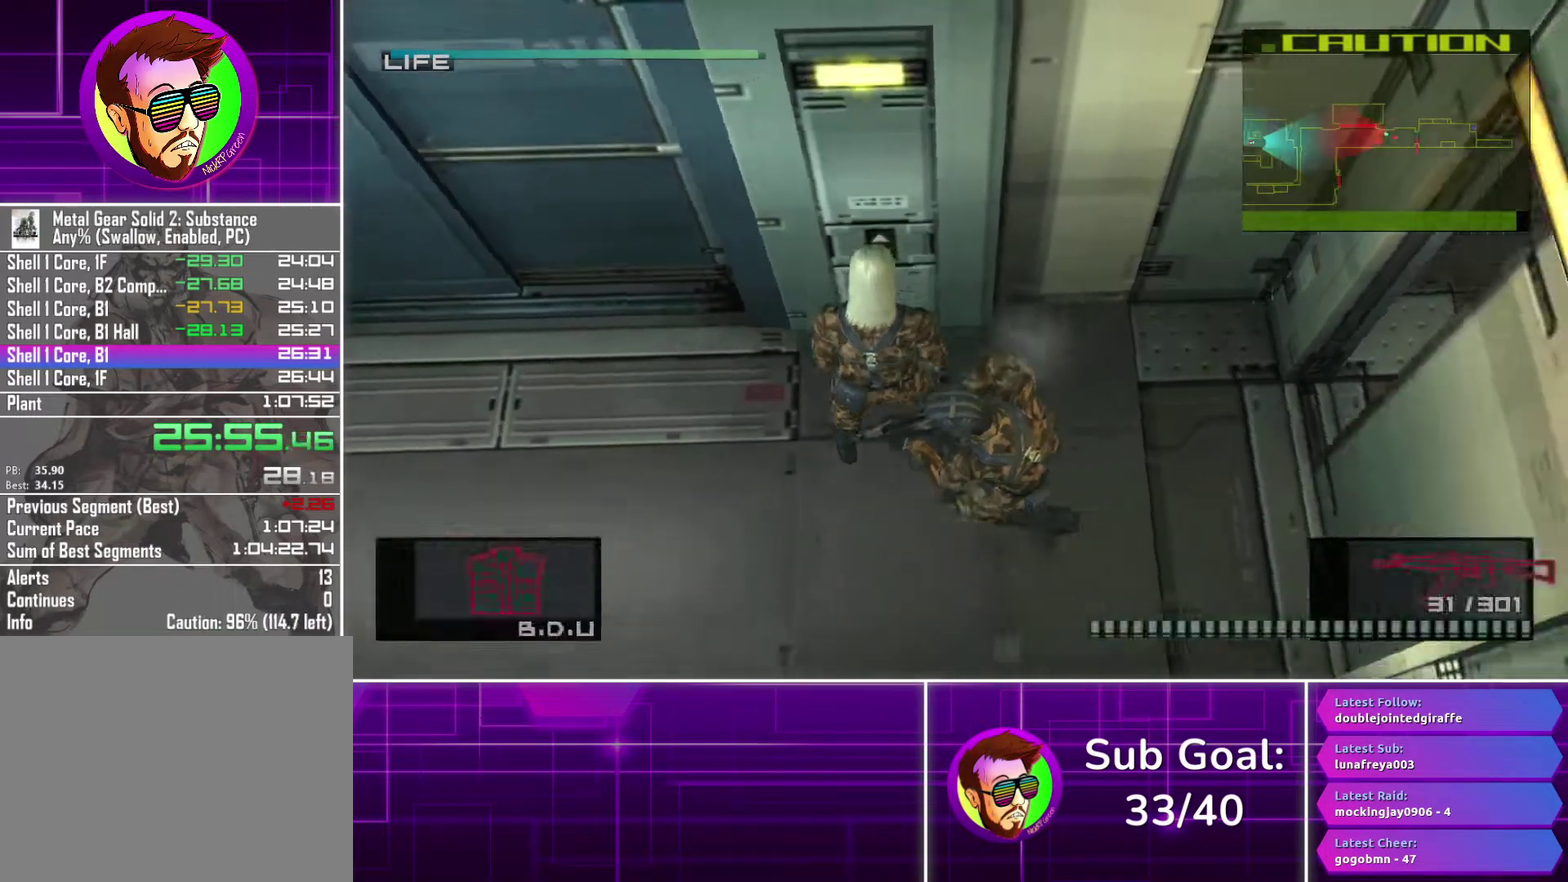
{"buttons": [], "left_stick": "down-left", "right_stick": "center"}
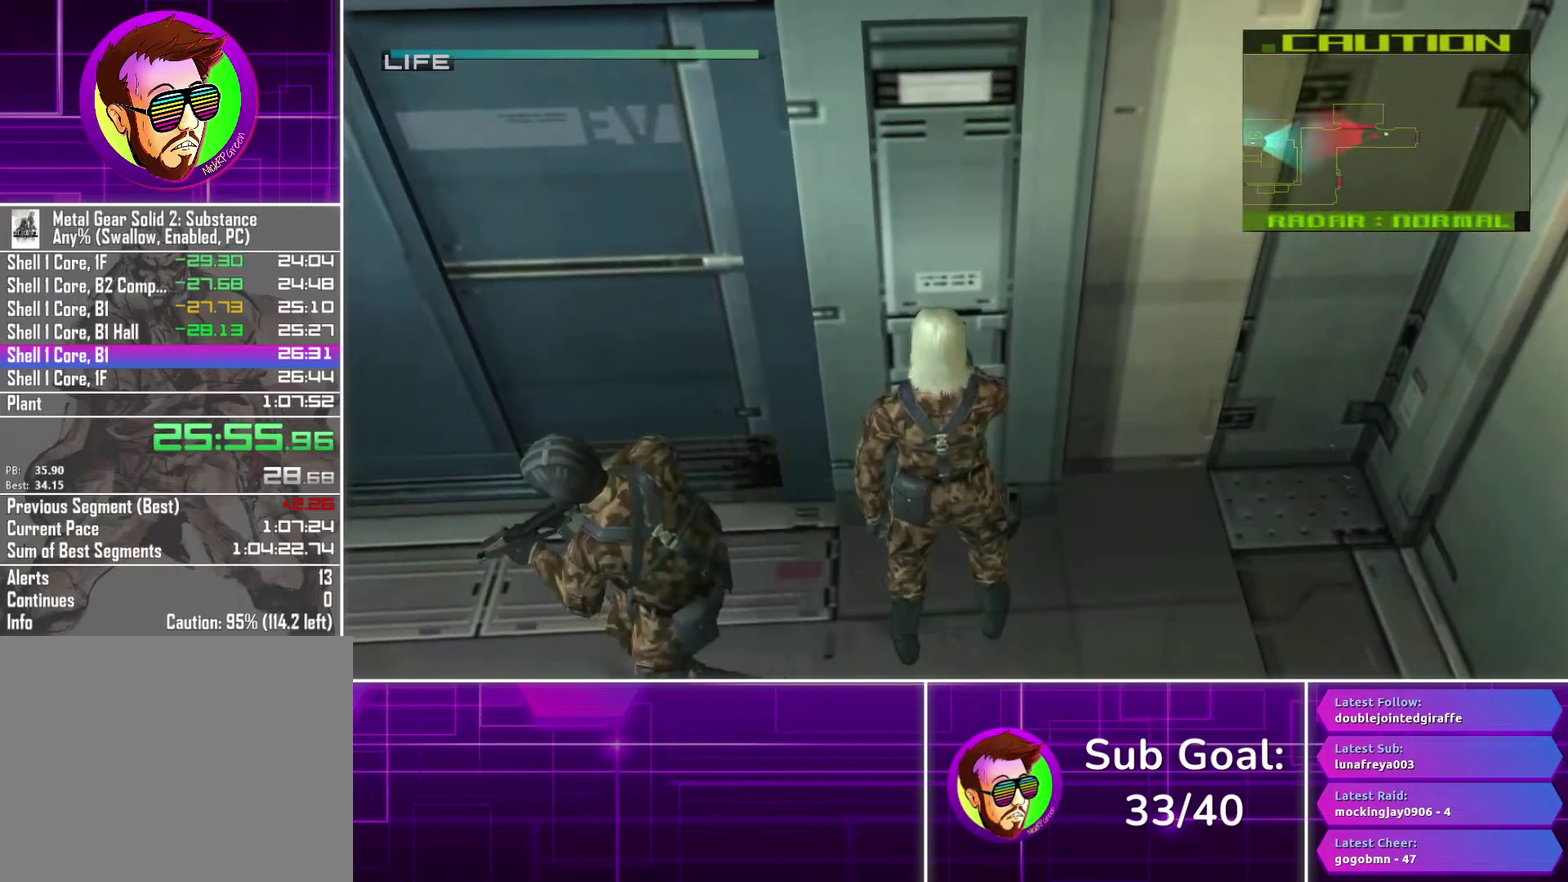
{"buttons": ["SQUARE"], "left_stick": "left", "right_stick": "center"}
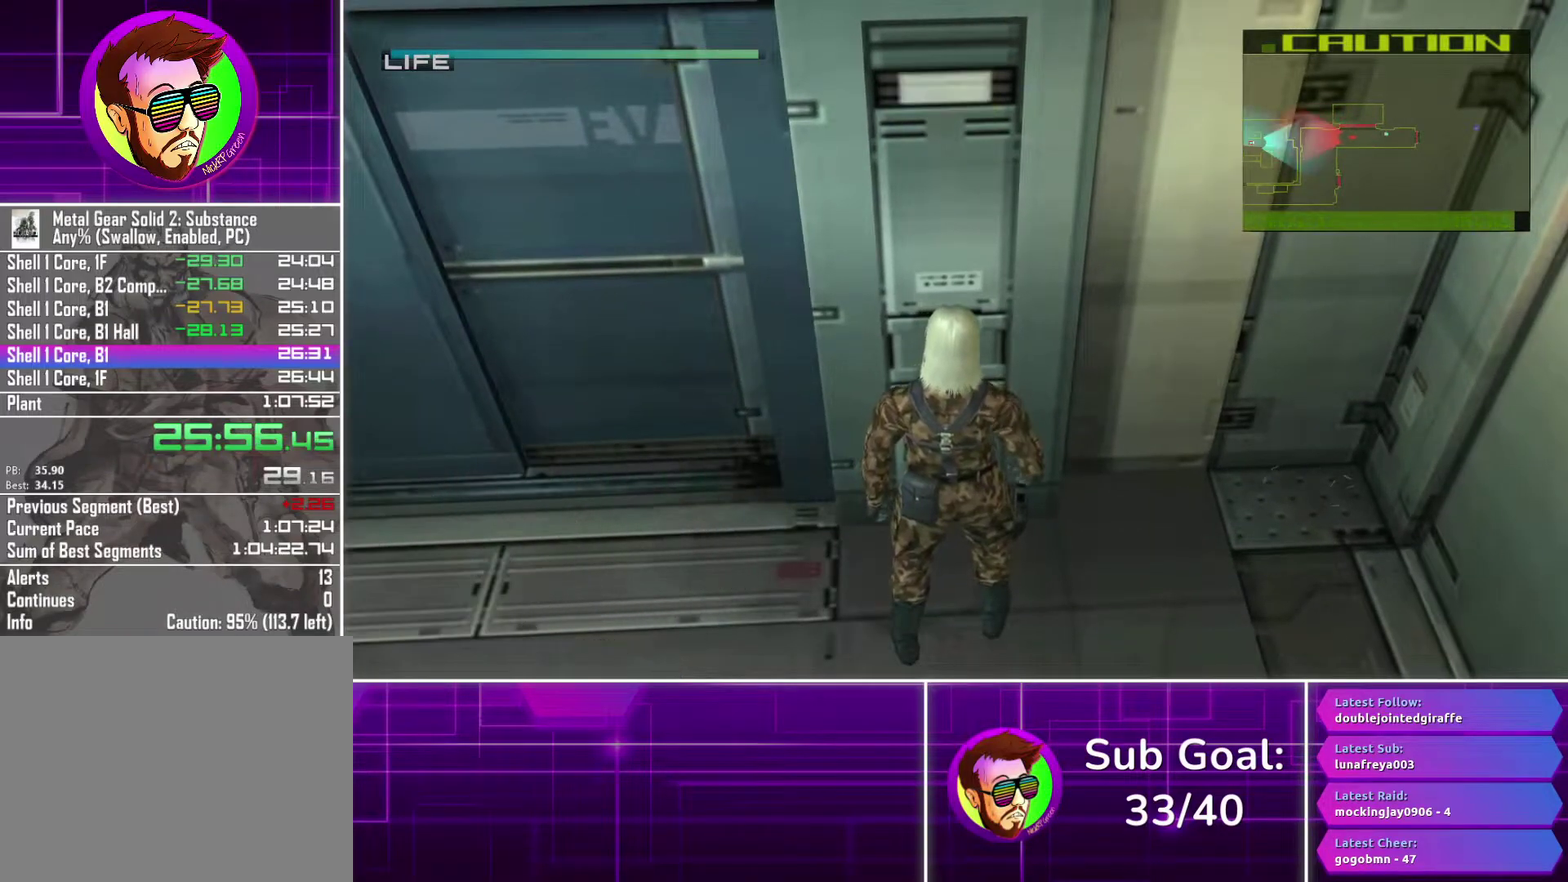
{"buttons": ["SQUARE"], "left_stick": "center", "right_stick": "center", "events": [[200, "left_stick", "down-left"], [250, "left_stick", "left"], [300, "left_stick", "center"]]}
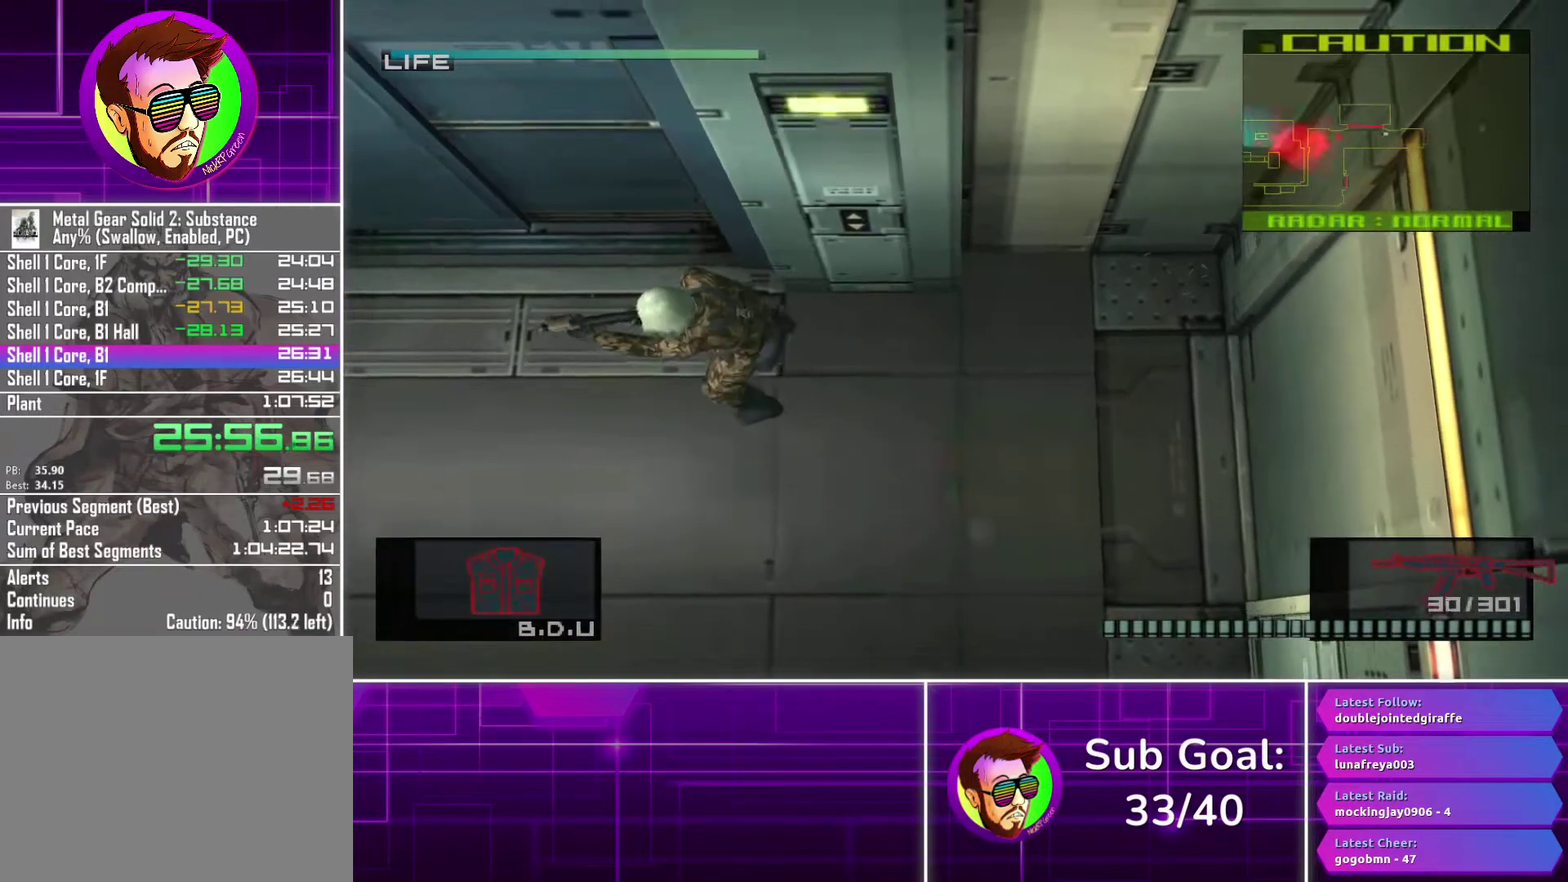
{"buttons": [], "left_stick": "up-left", "right_stick": "center", "events": [[300, "SQUARE", "up"], [433, "left_stick", "left"], [500, "left_stick", "up-left"]]}
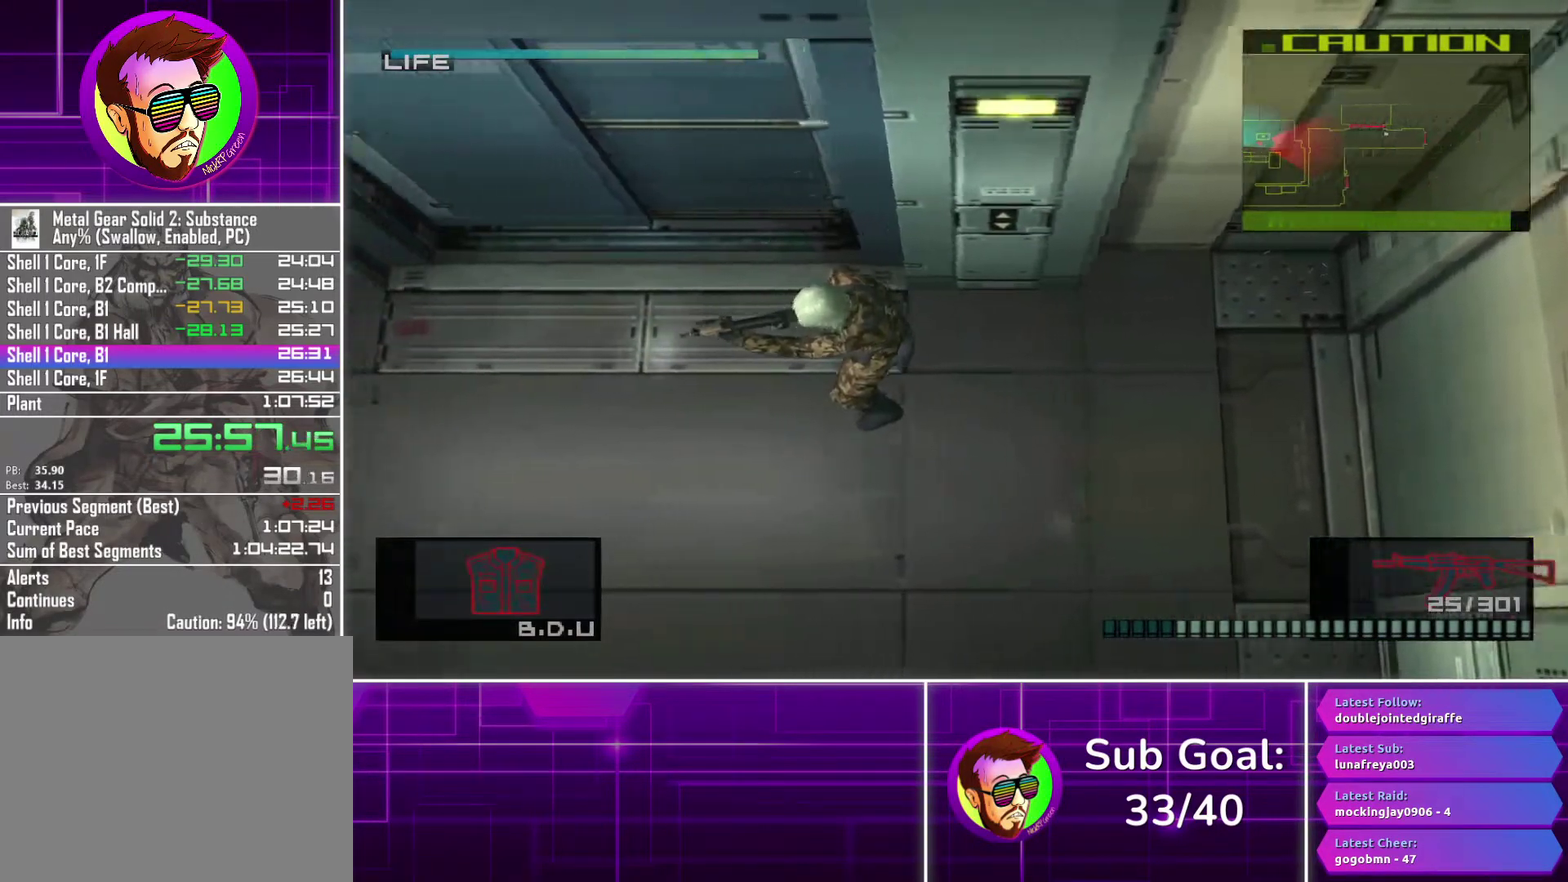
{"buttons": [], "left_stick": "center", "right_stick": "center", "events": [[133, "left_stick", "up"], [333, "left_stick", "center"]]}
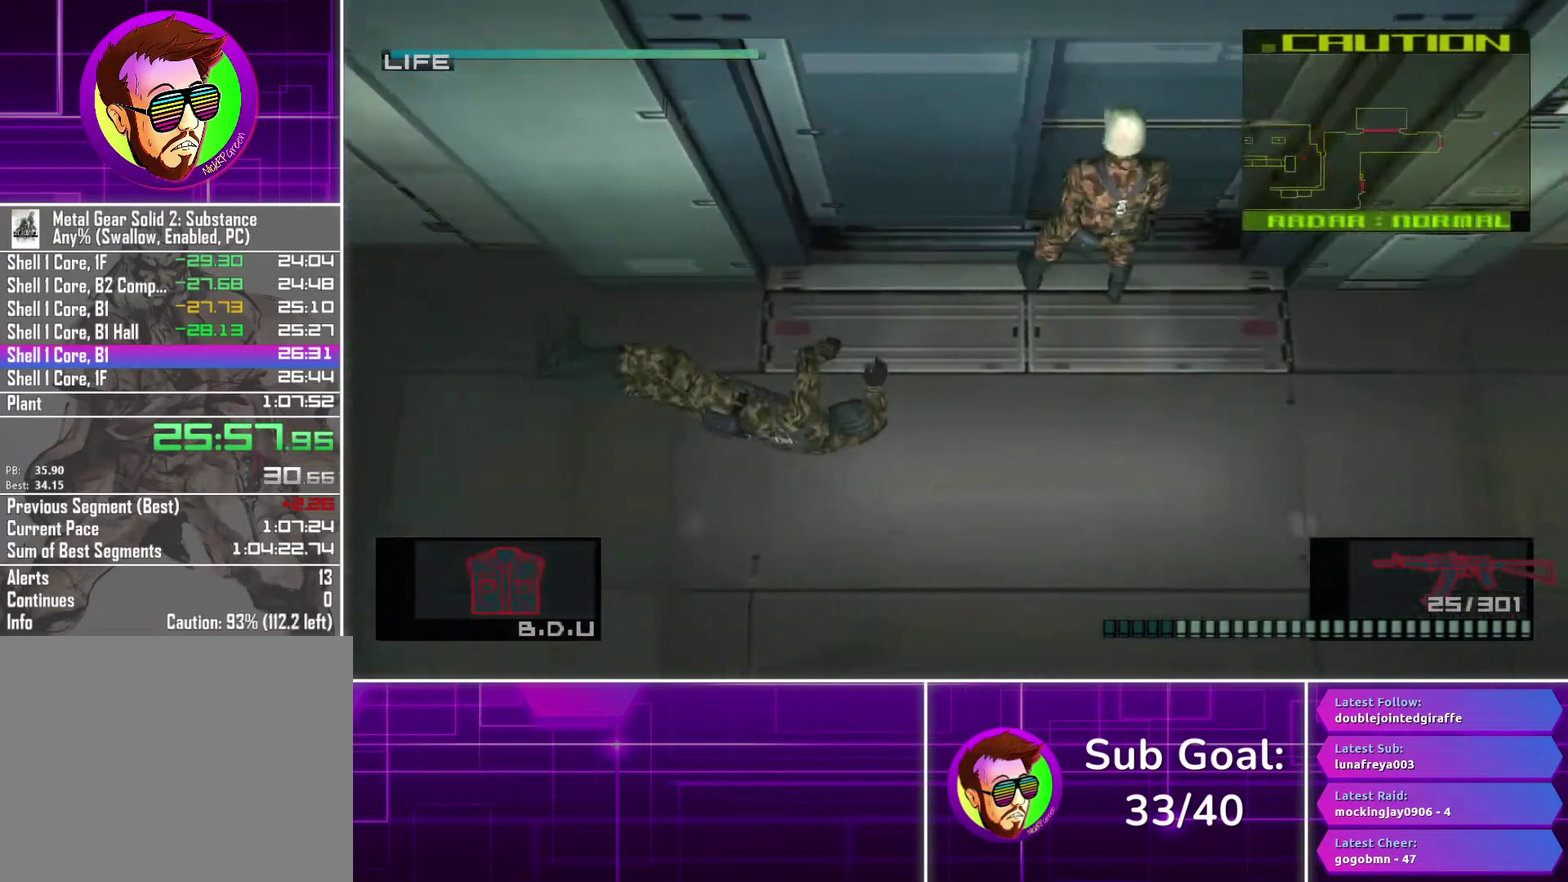
{"buttons": [], "left_stick": "center", "right_stick": "center", "events": []}
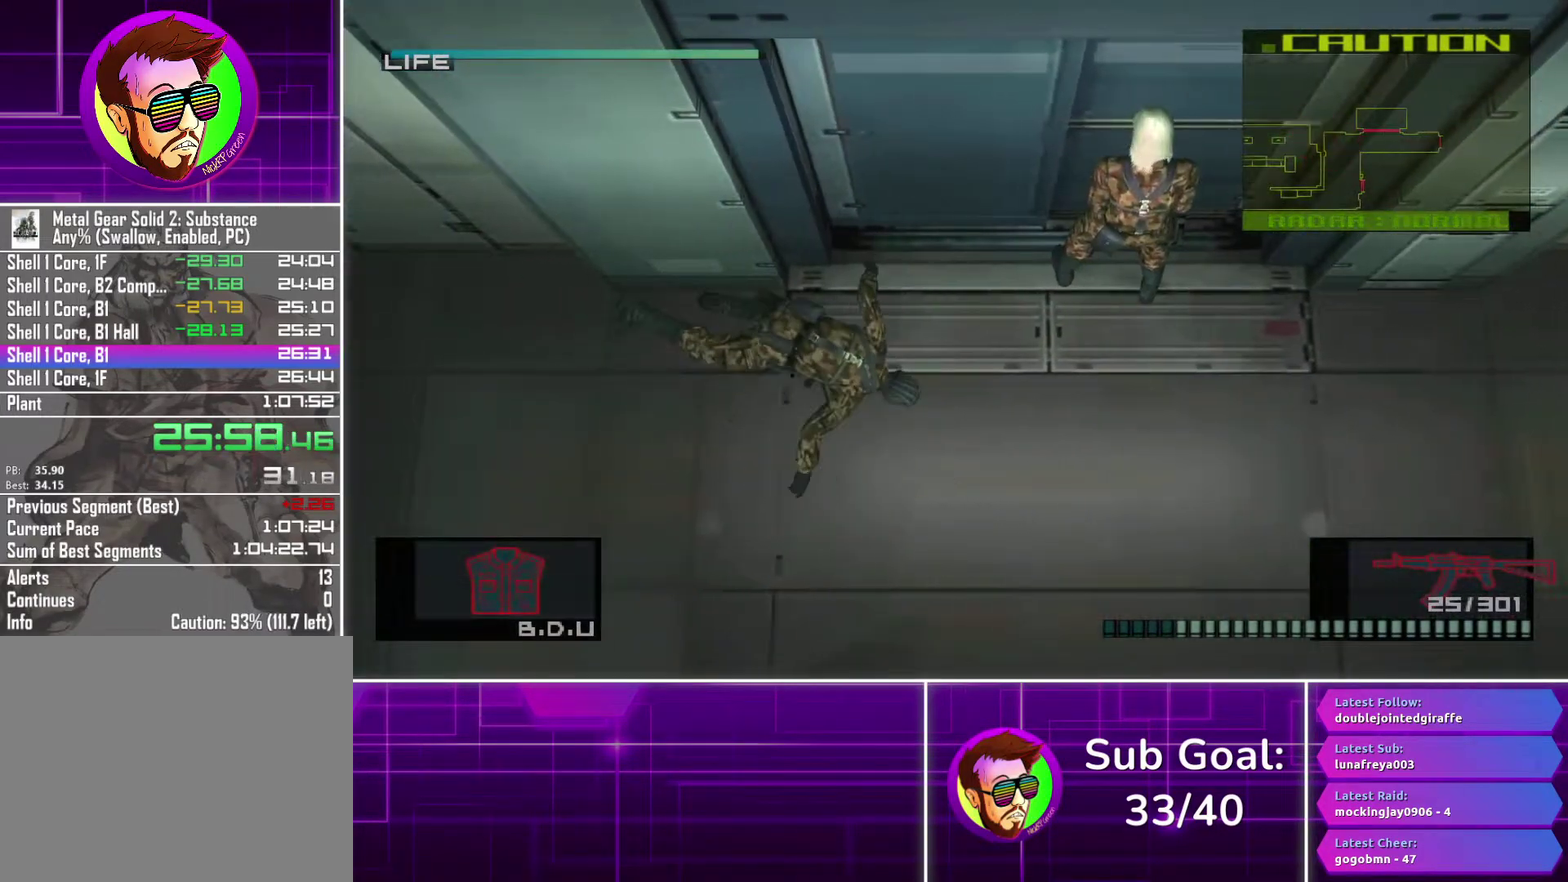
{"buttons": [], "left_stick": "up", "right_stick": "center", "events": [[483, "left_stick", "up"]]}
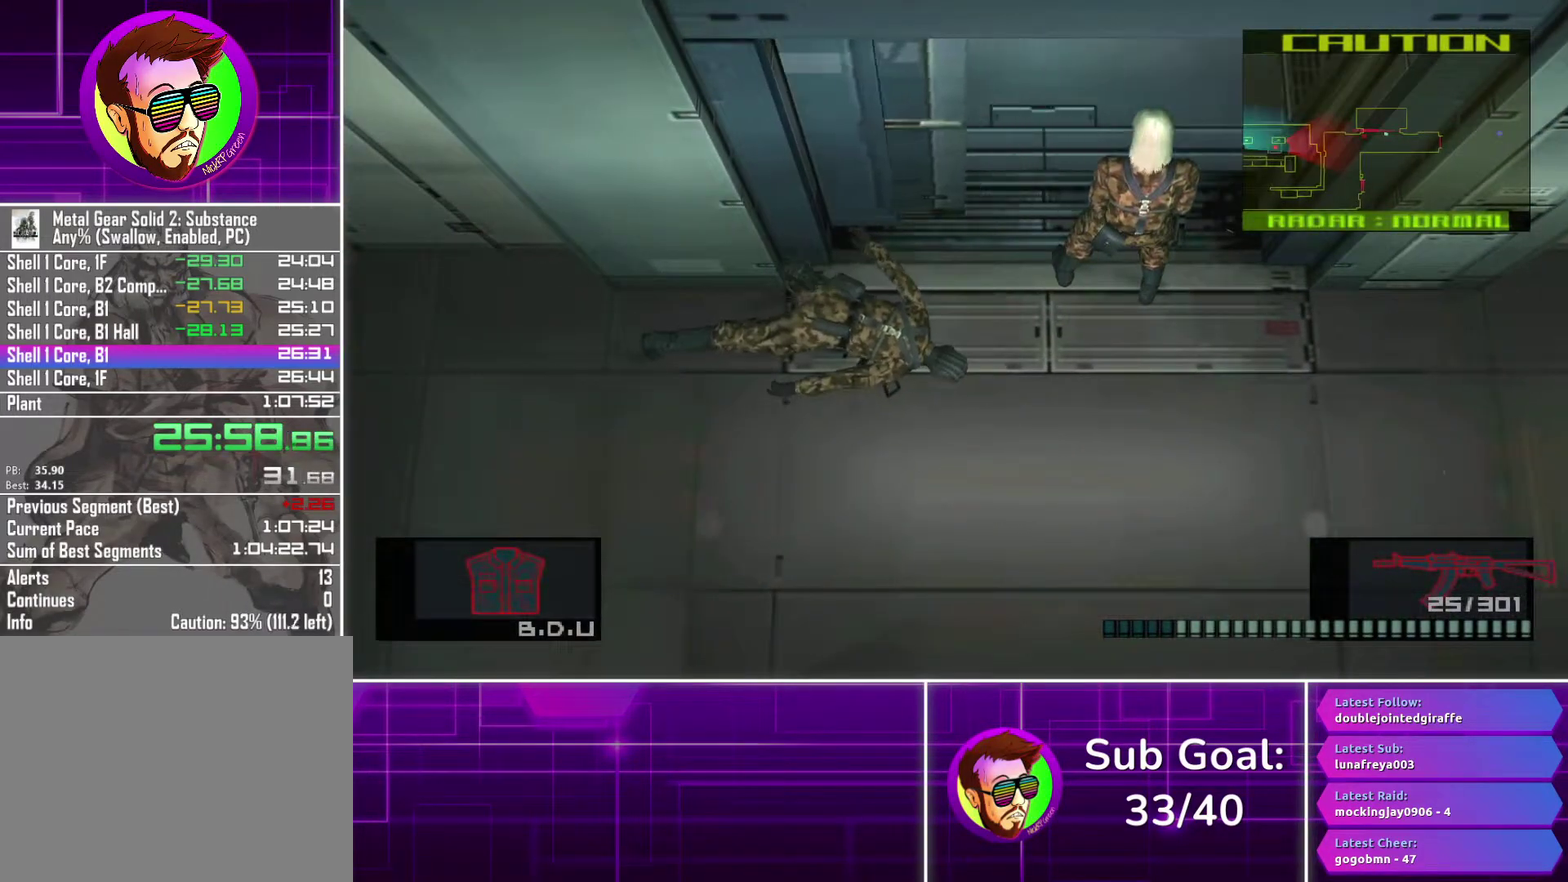
{"buttons": [], "left_stick": "left", "right_stick": "center", "events": [[133, "left_stick", "up-left"], [500, "left_stick", "left"]]}
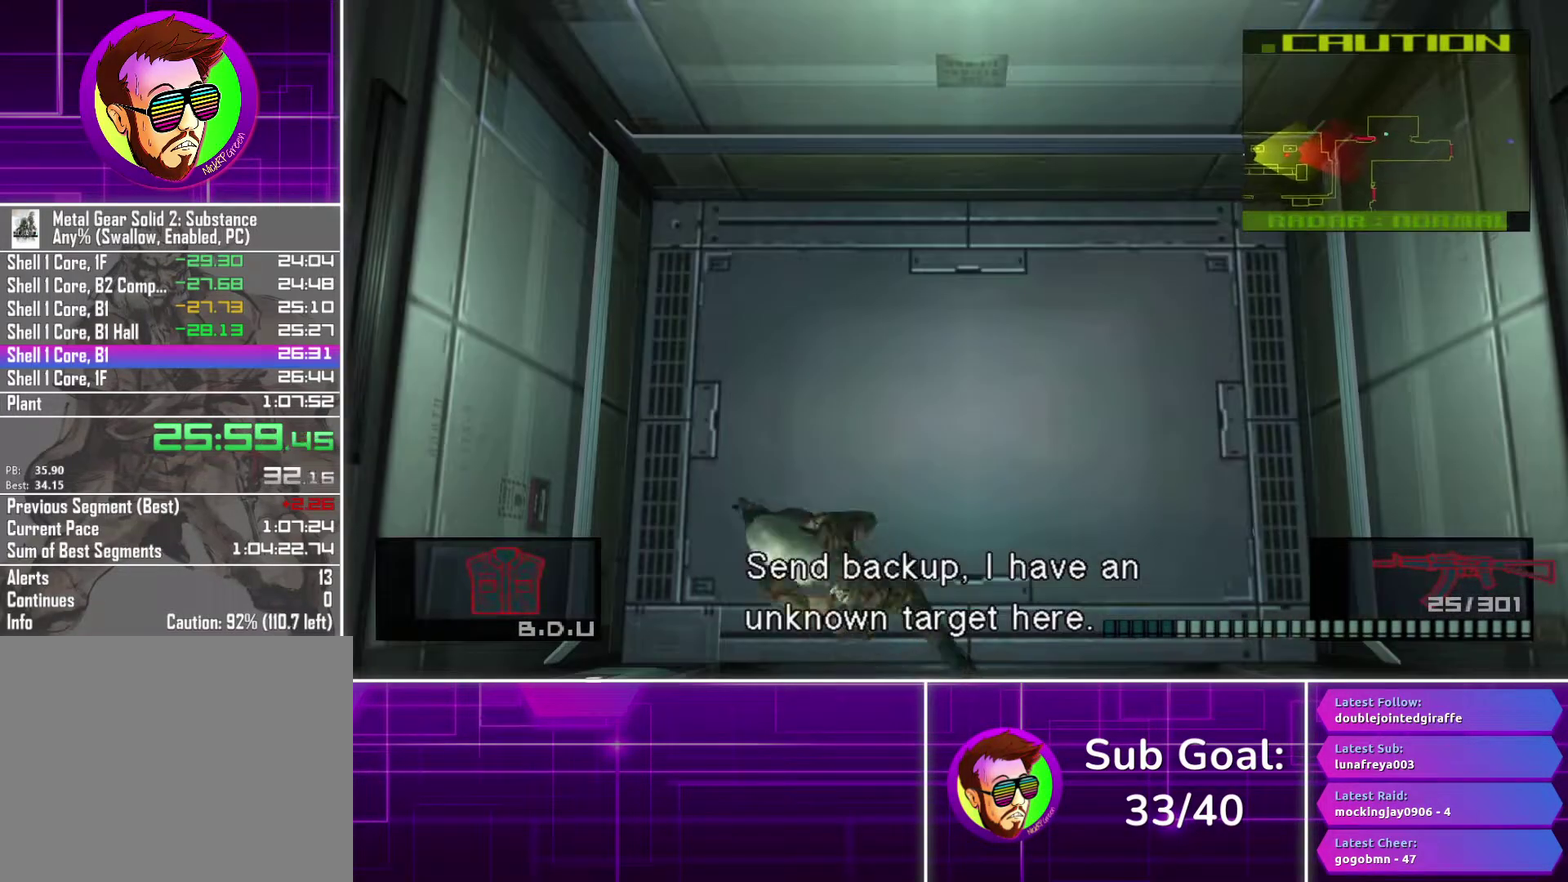
{"buttons": [], "left_stick": "center", "right_stick": "center", "events": [[83, "left_stick", "down-left"], [383, "left_stick", "center"]]}